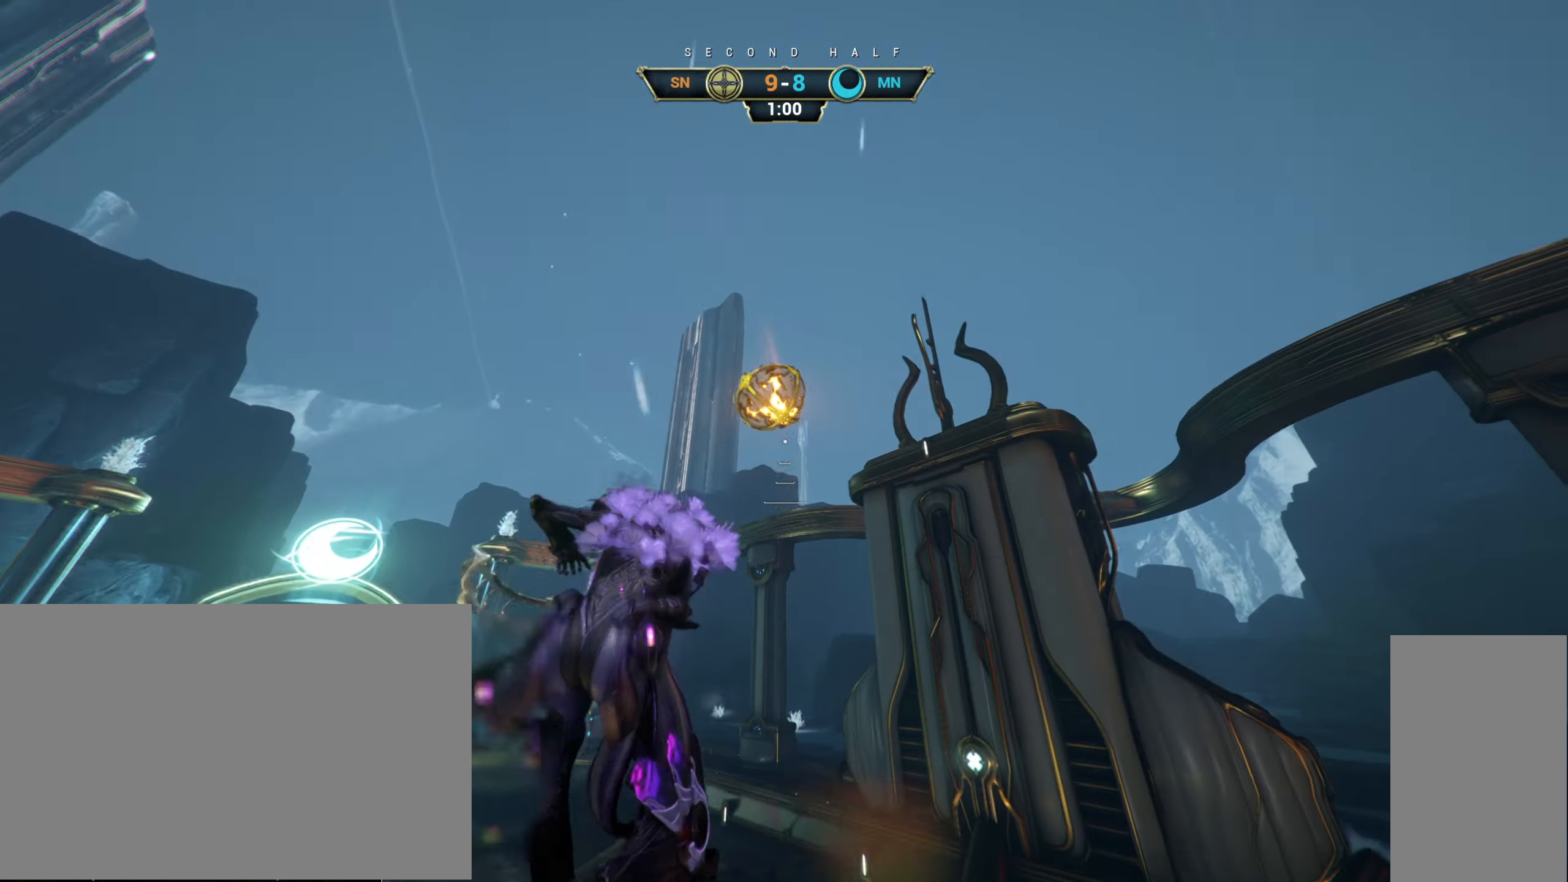
Gameplay with keyboard and mouse; each line is a JSON object with the keys and mouse buttons held at the frame after it. "events" lists presses ("down") and releases ("up") of "a", "ctrl", "d", "e", "r", "s", "shift", "space", "tab", "w", "mouse_left", "mouse_wheel", "mouse_right", "mouse_mb4" and "mouse_mb5" between this image and that frame as [ms after this image, input, new state], when the widget could be followed in between. "mouse_left", "mouse_wheel", "mouse_right", "mouse_mb4", "mouse_mb5" = the "left", "wheel", "right", "mb4", "mb5" buttons of the "mouse" list. No other keys are recorded. "wheel" means that the mouse wheel is clicked or scrolled. Not read: mouse_move.
{"keys": ["d", "w"], "mouse": [], "events": [[216, "space", "down"], [266, "space", "up"], [300, "ctrl", "up"], [416, "d", "down"]]}
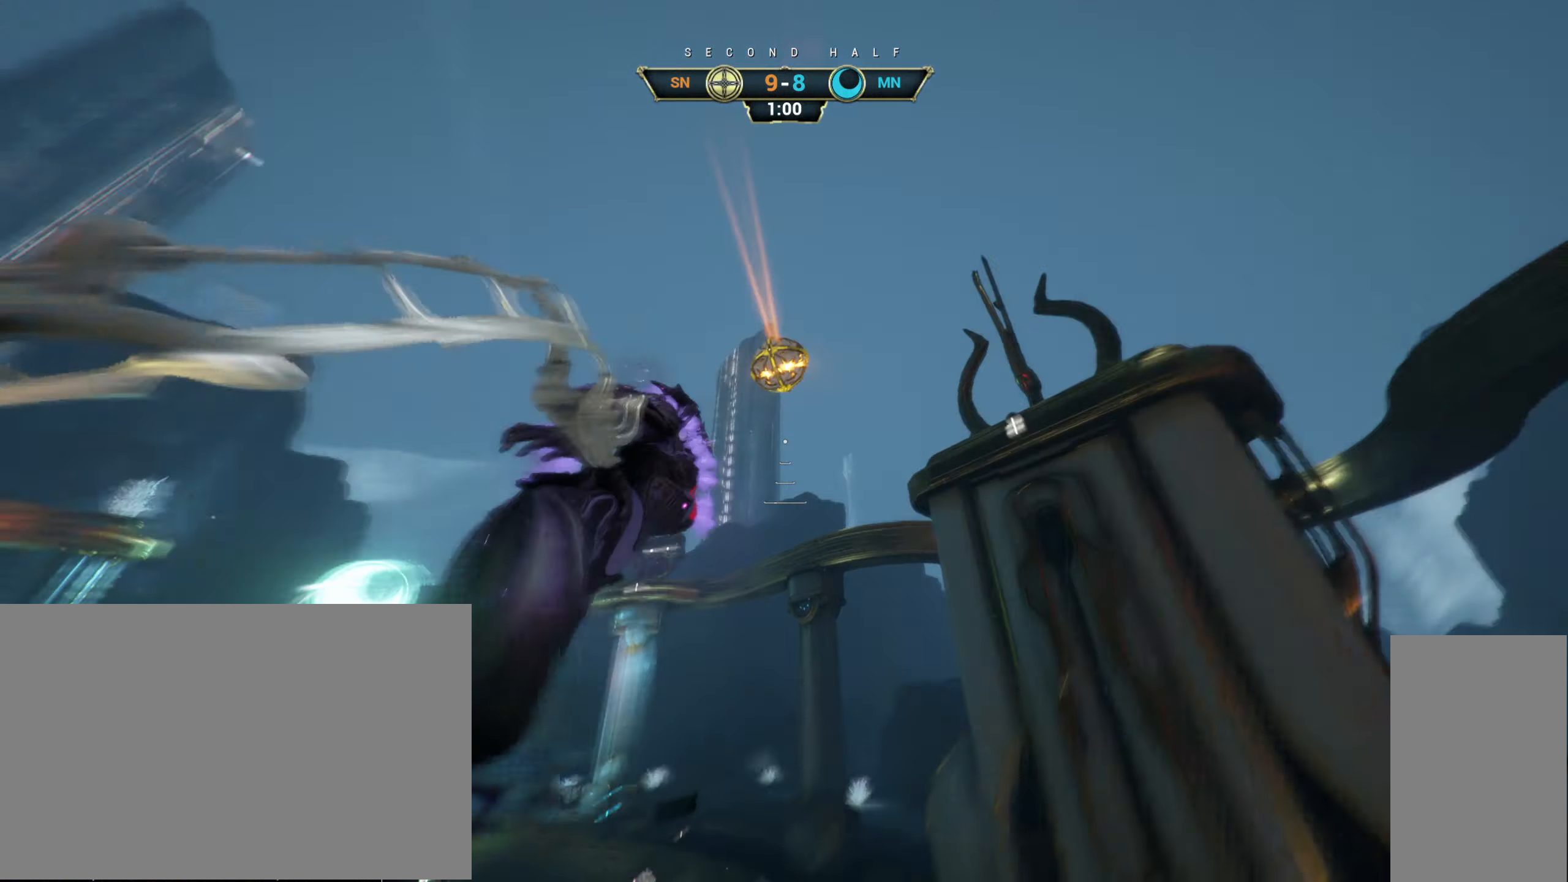
{"keys": ["d"], "mouse": [], "events": [[366, "w", "up"]]}
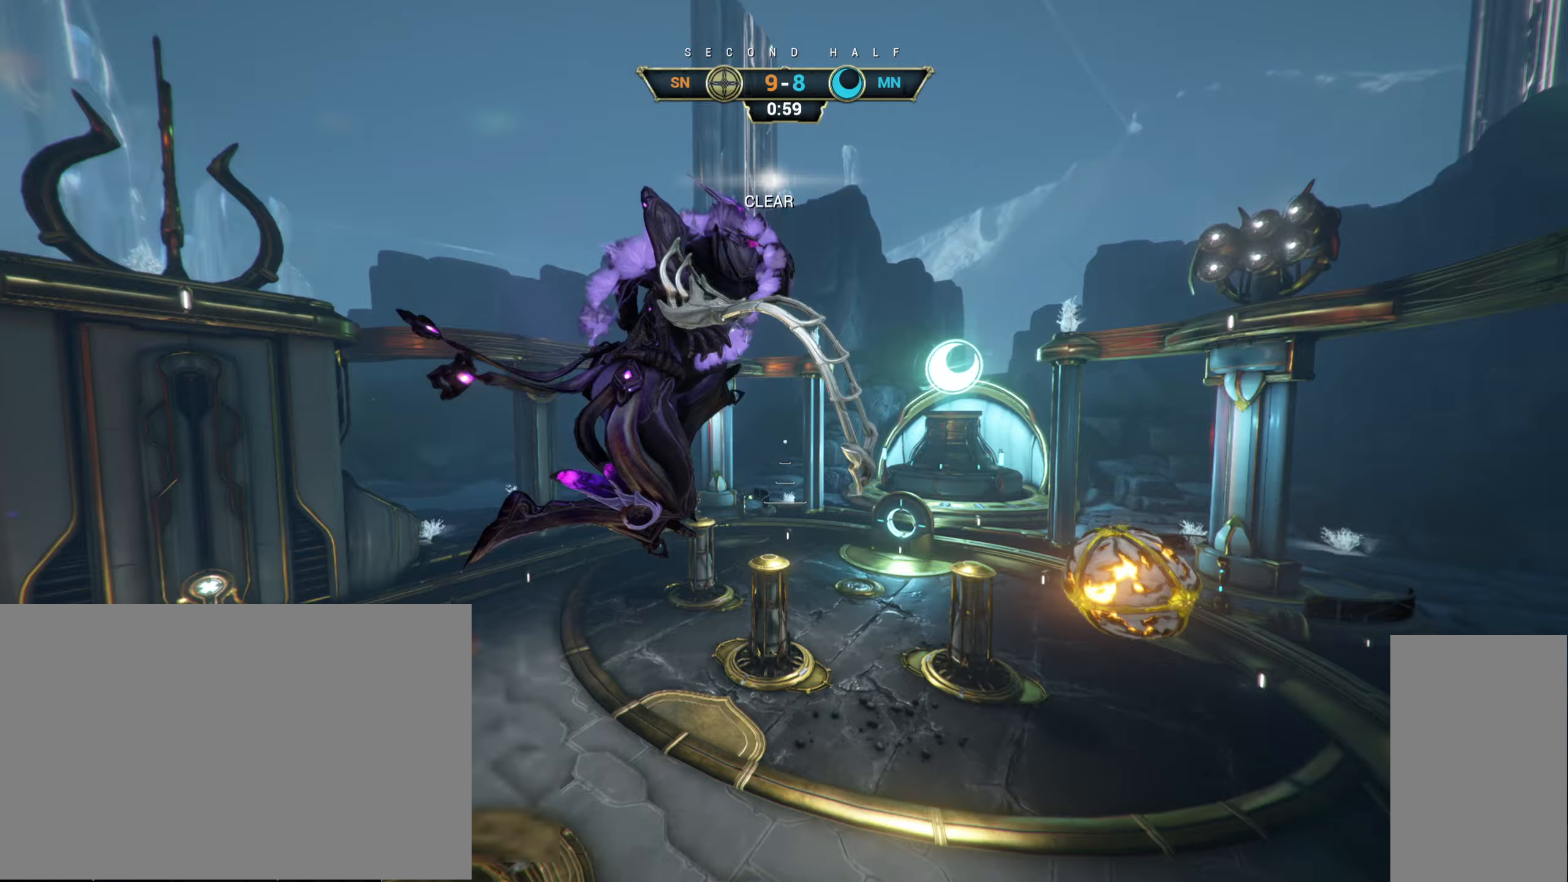
{"keys": ["d", "w"], "mouse": [], "events": [[200, "w", "down"], [383, "mouse_left", "down"], [467, "mouse_left", "up"]]}
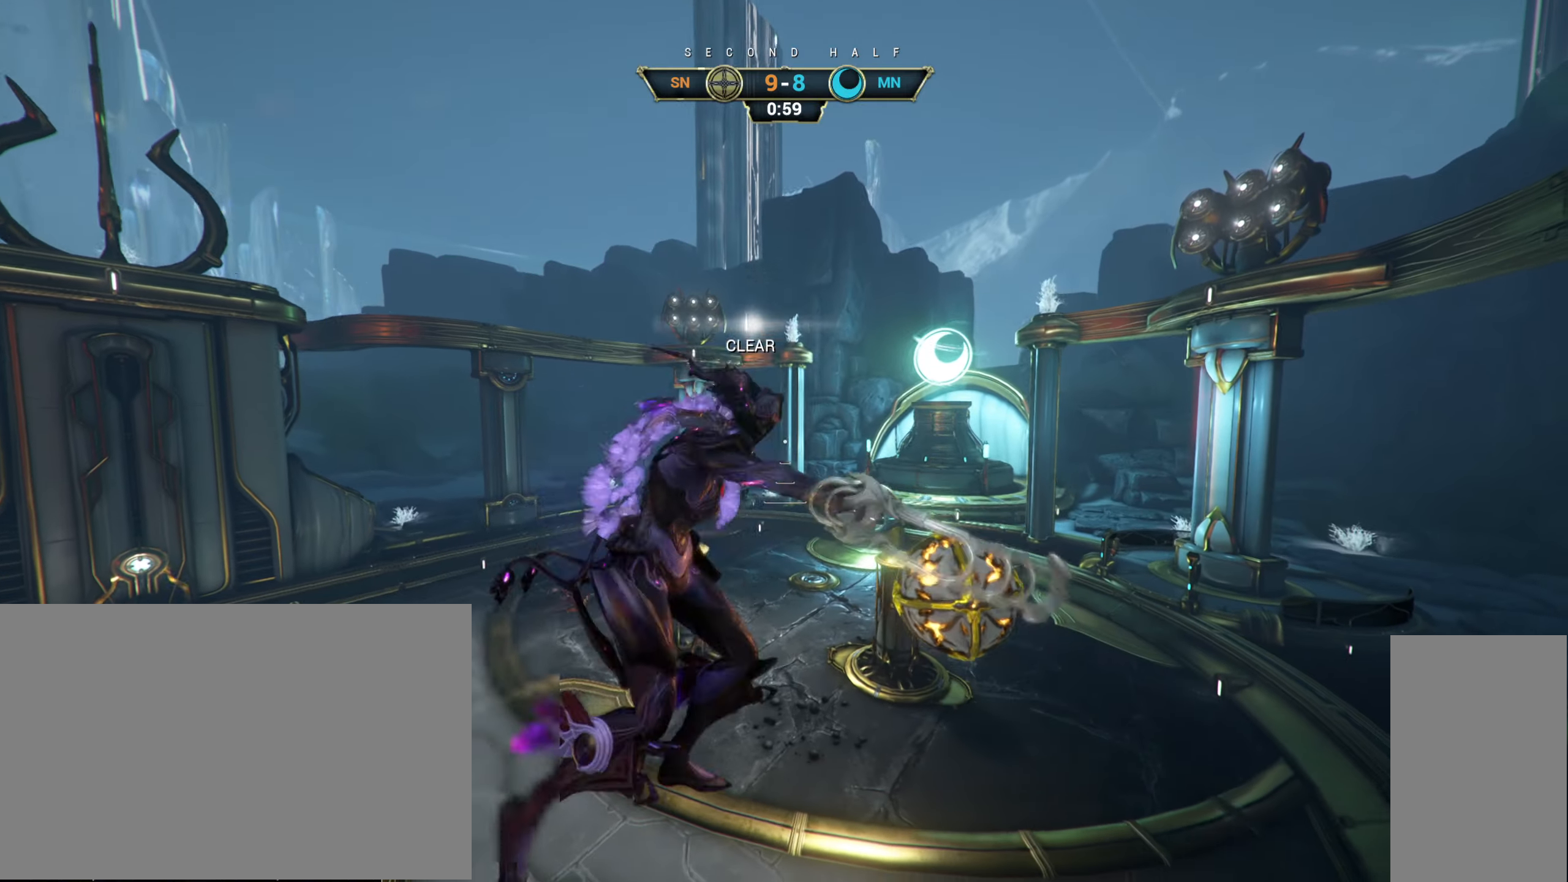
{"keys": ["w"], "mouse": [], "events": [[467, "d", "up"]]}
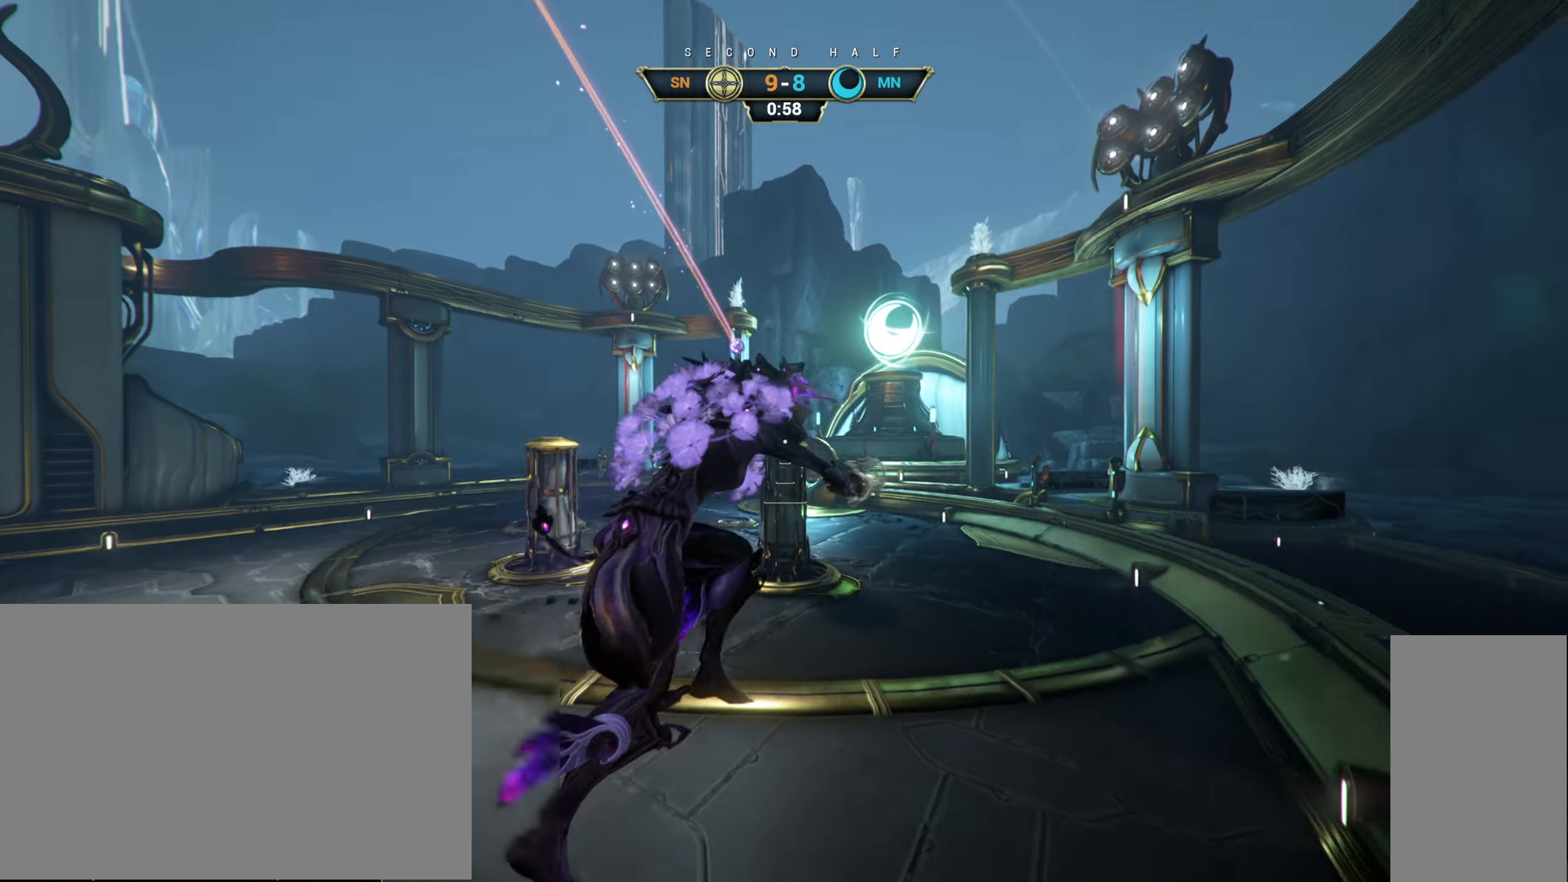
{"keys": ["space", "w"], "mouse": [], "events": [[33, "ctrl", "down"], [317, "space", "down"], [383, "space", "up"], [450, "ctrl", "up"], [467, "space", "down"]]}
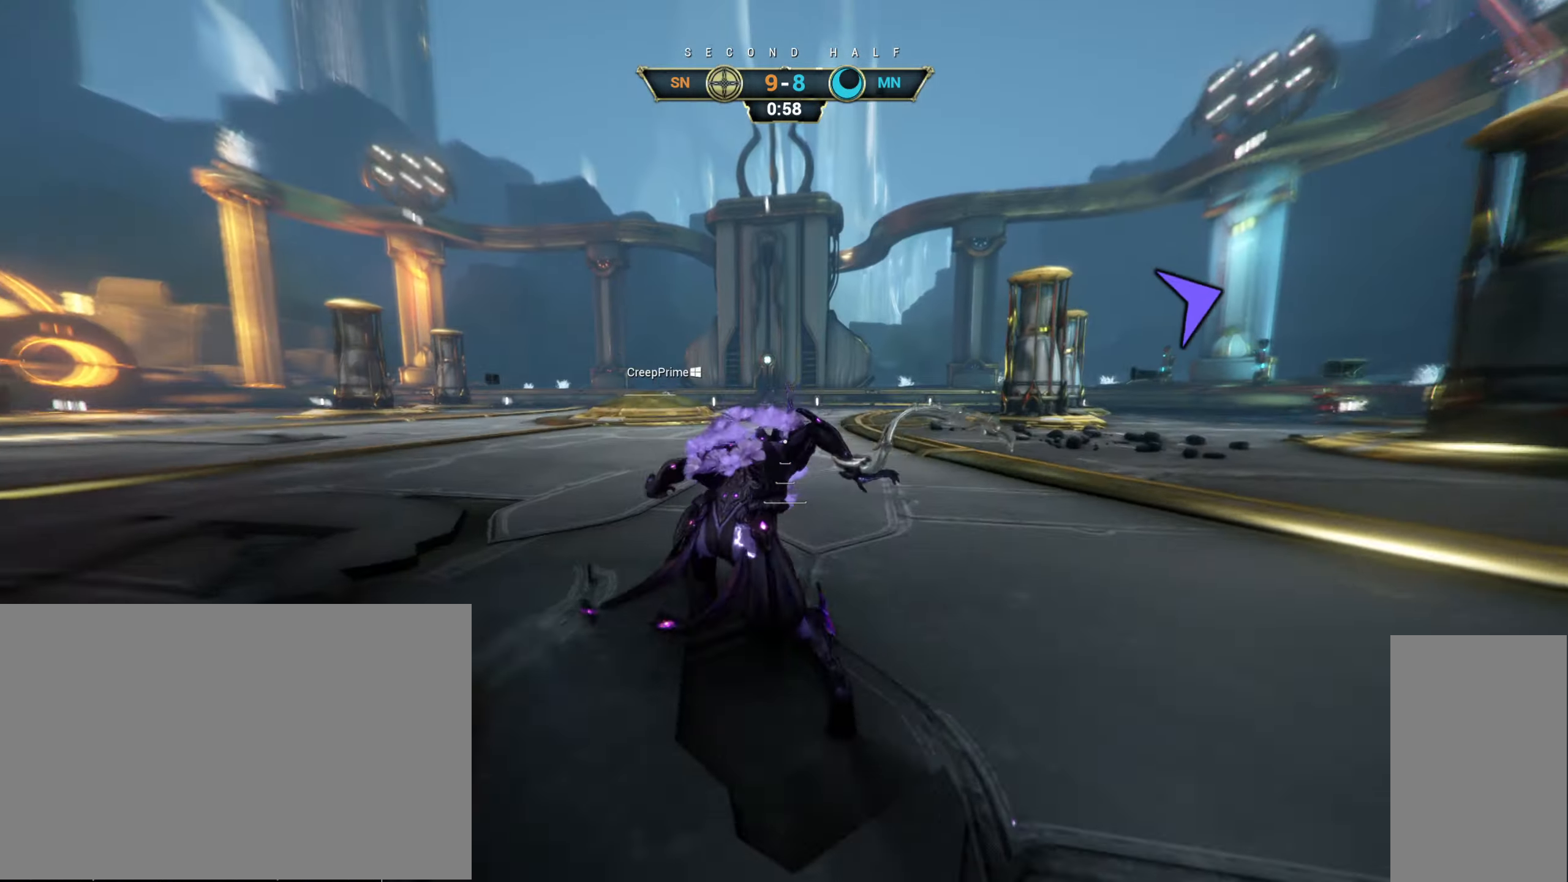
{"keys": ["a"], "mouse": [], "events": [[50, "space", "up"], [250, "a", "down"], [367, "w", "up"]]}
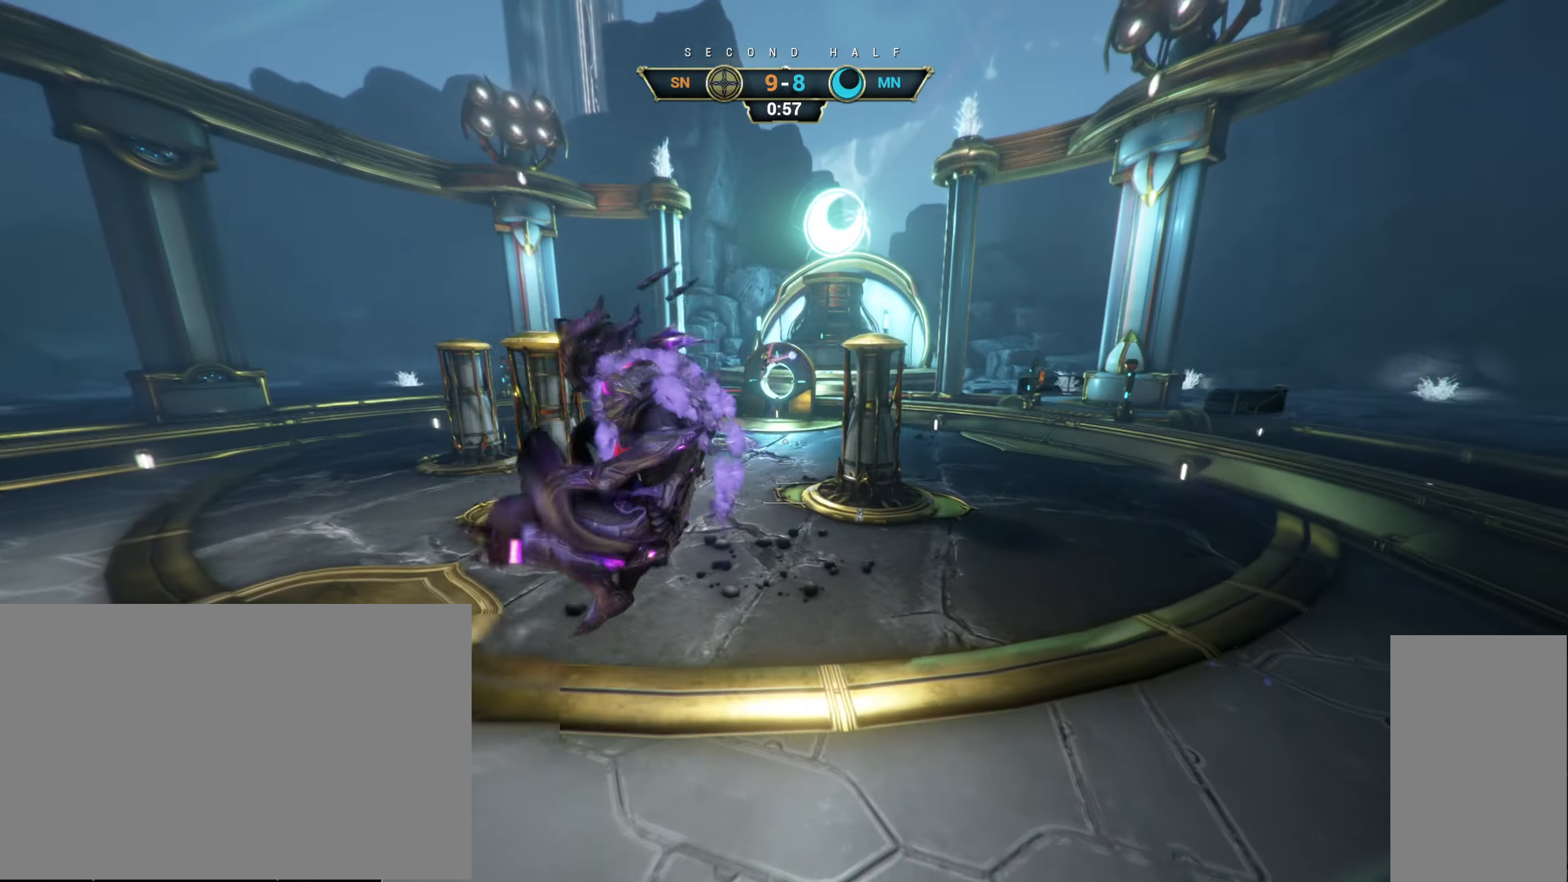
{"keys": ["d", "w"], "mouse": [], "events": [[317, "a", "up"], [317, "d", "down"], [483, "w", "down"]]}
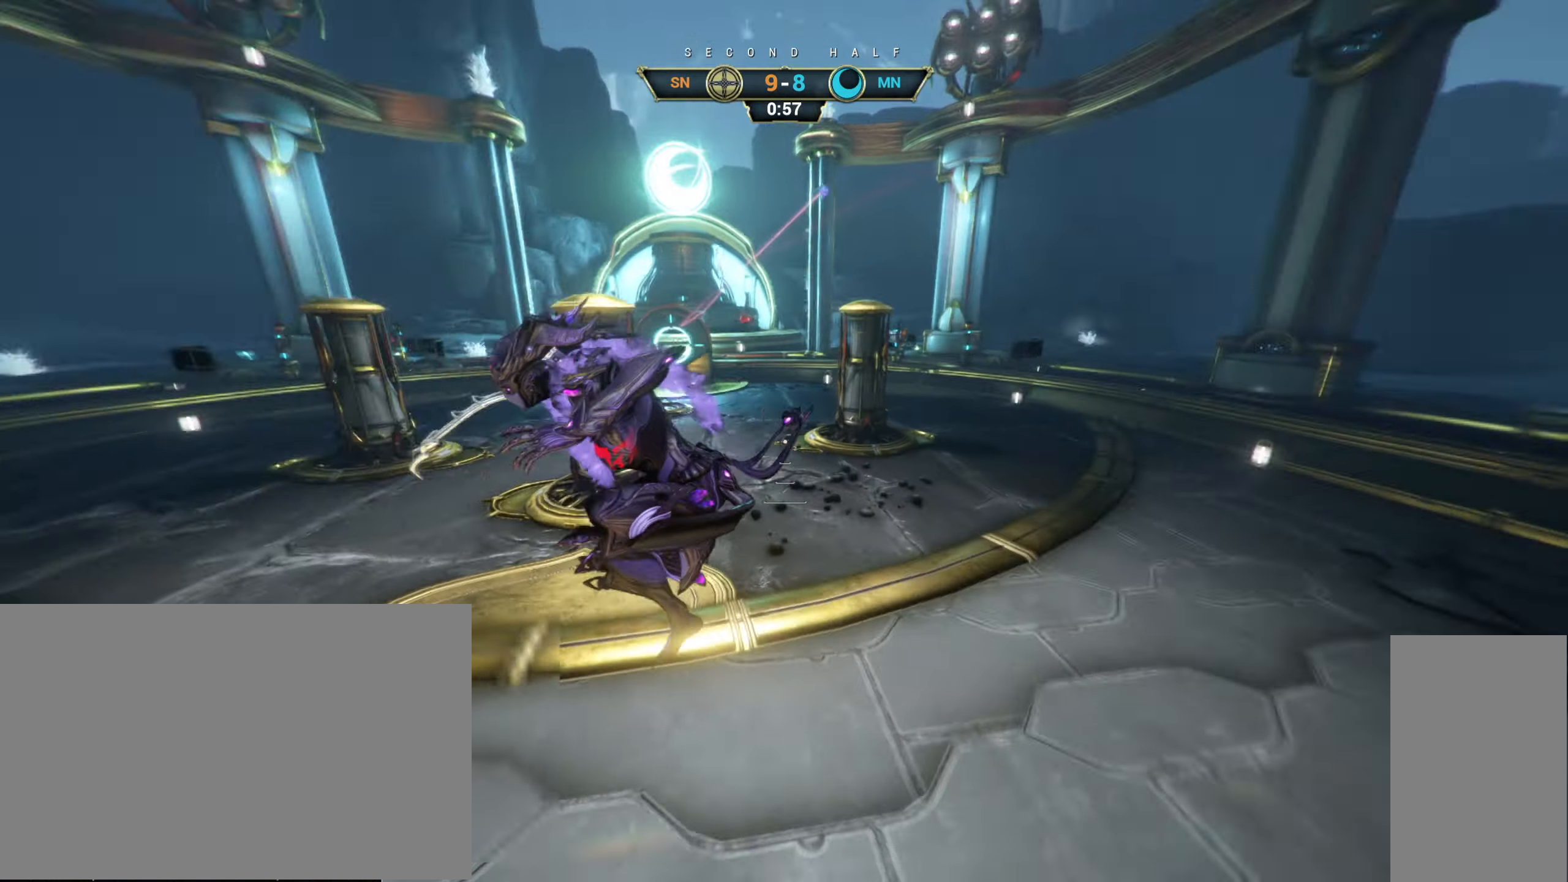
{"keys": ["d", "w"], "mouse": [], "events": [[50, "d", "up"], [100, "e", "down"], [217, "e", "up"], [400, "d", "down"]]}
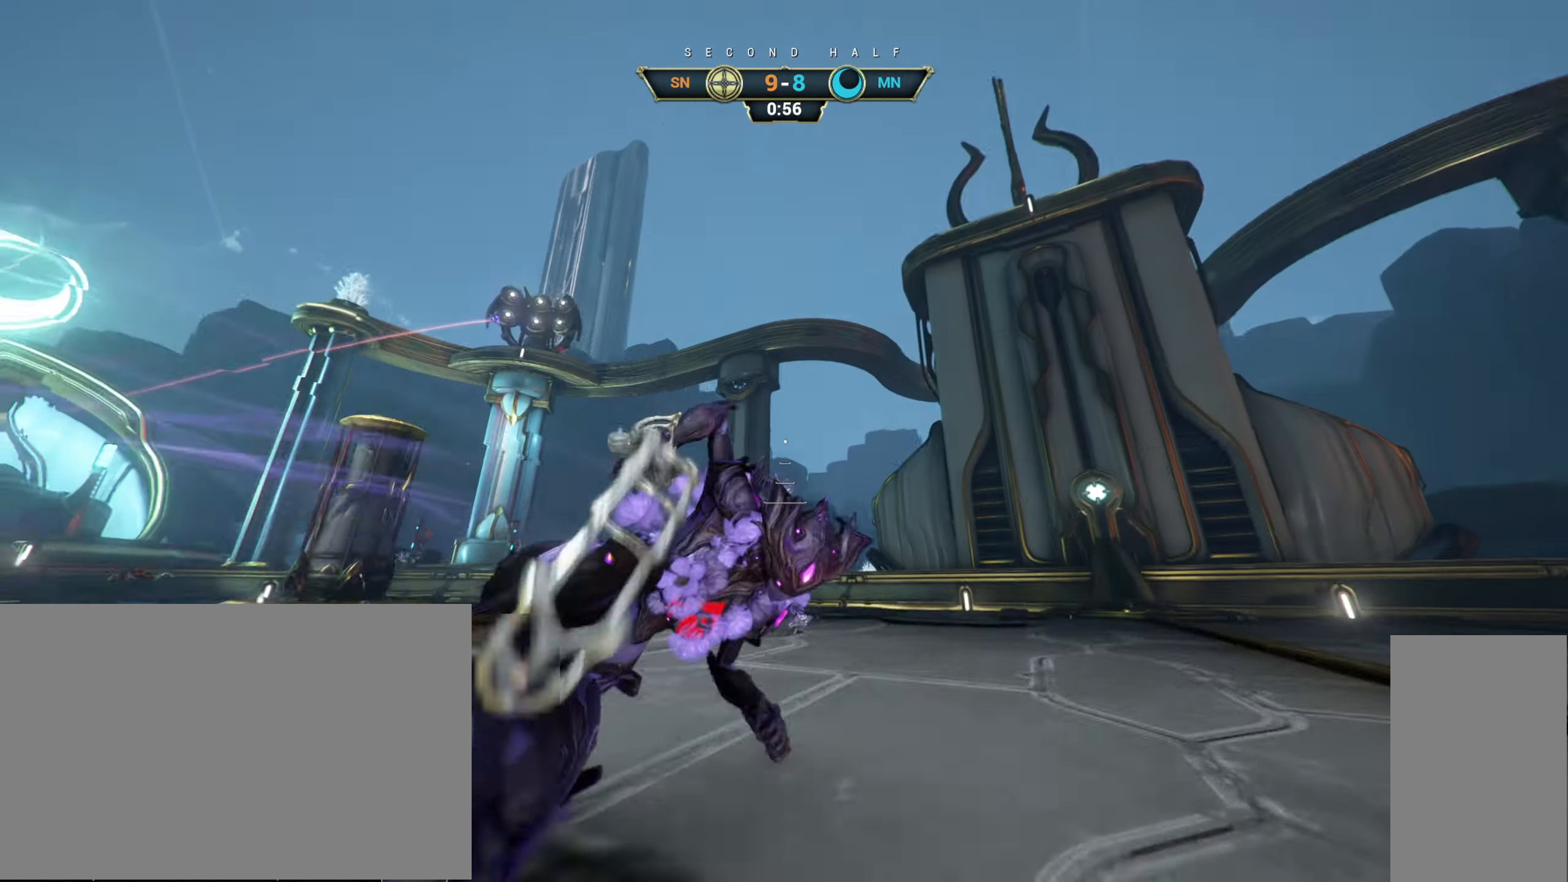
{"keys": ["w"], "mouse": [], "events": [[17, "d", "up"]]}
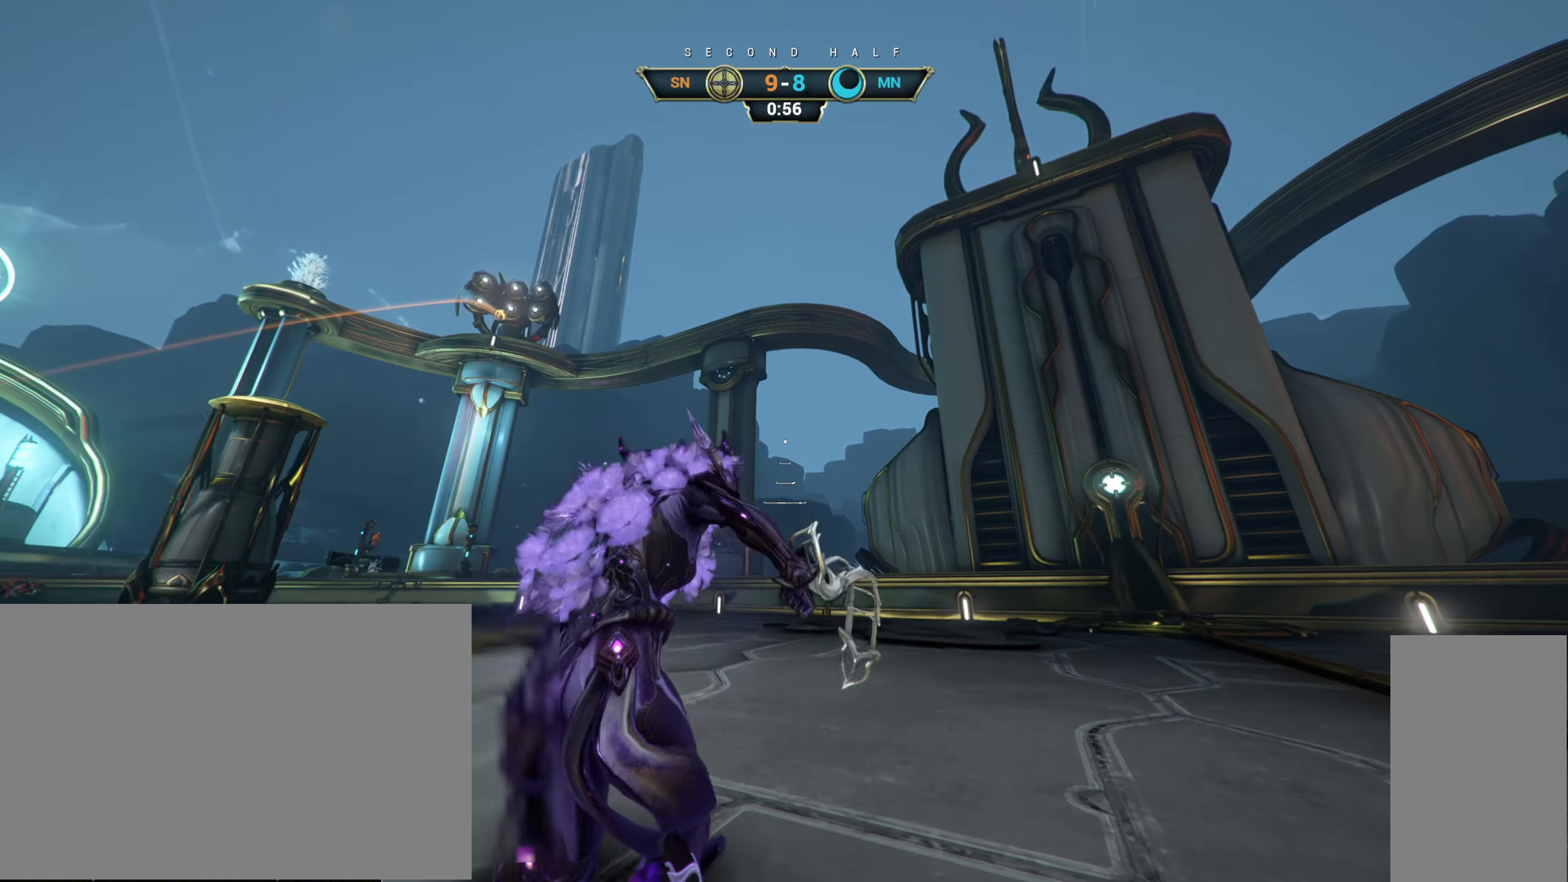
{"keys": ["d", "s"], "mouse": [], "events": [[67, "d", "down"], [200, "ctrl", "down"], [250, "space", "down"], [317, "space", "up"], [333, "ctrl", "up"], [350, "mouse_right", "down"], [367, "w", "up"], [450, "mouse_right", "up"], [500, "s", "down"]]}
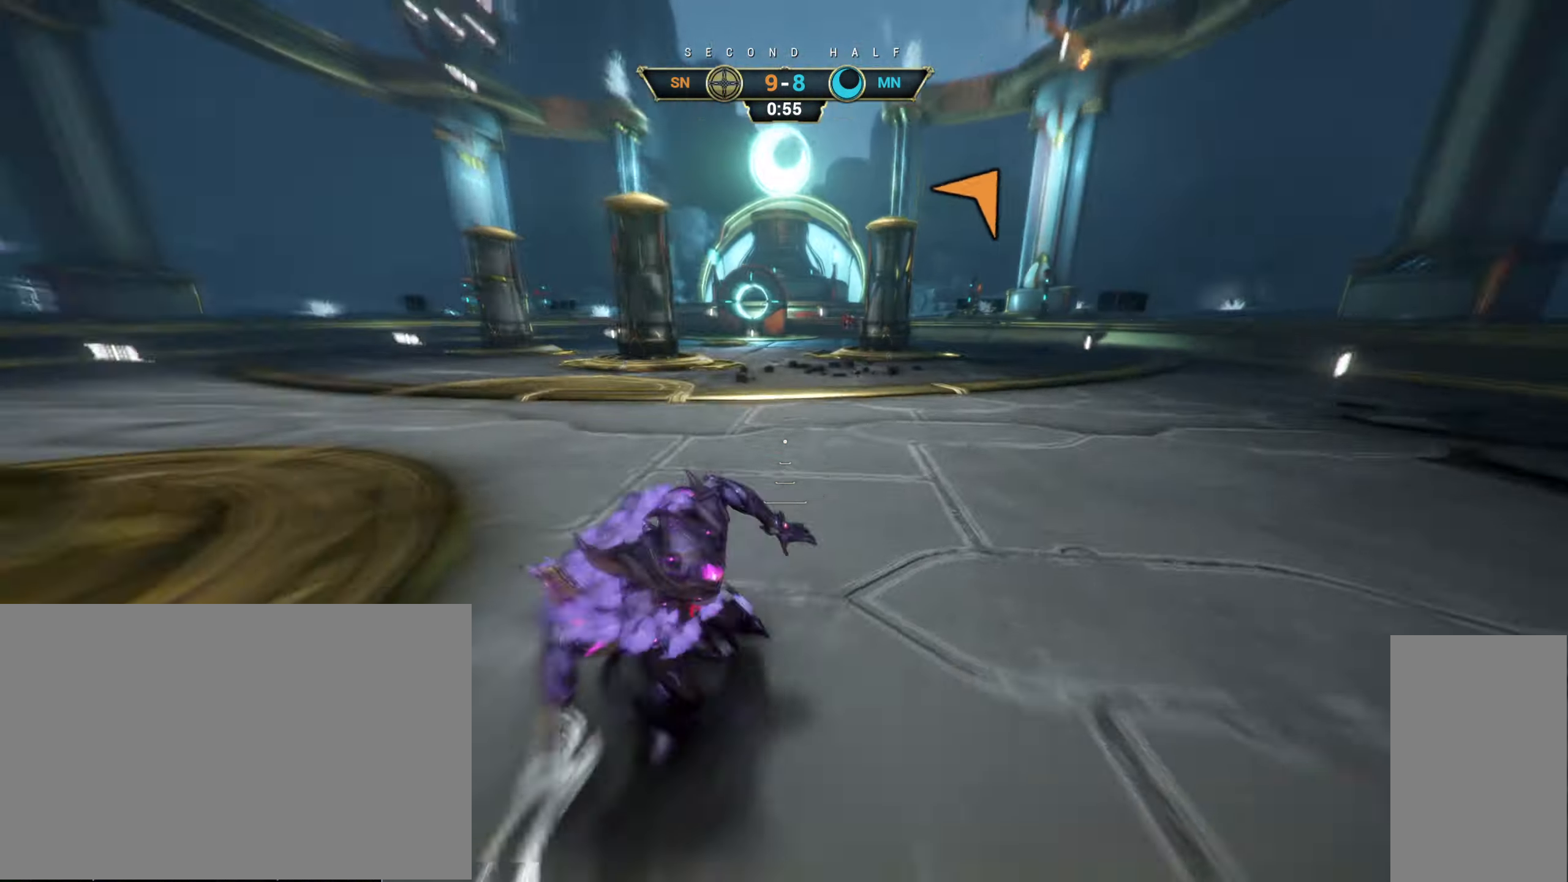
{"keys": ["d", "s"], "mouse": [], "events": []}
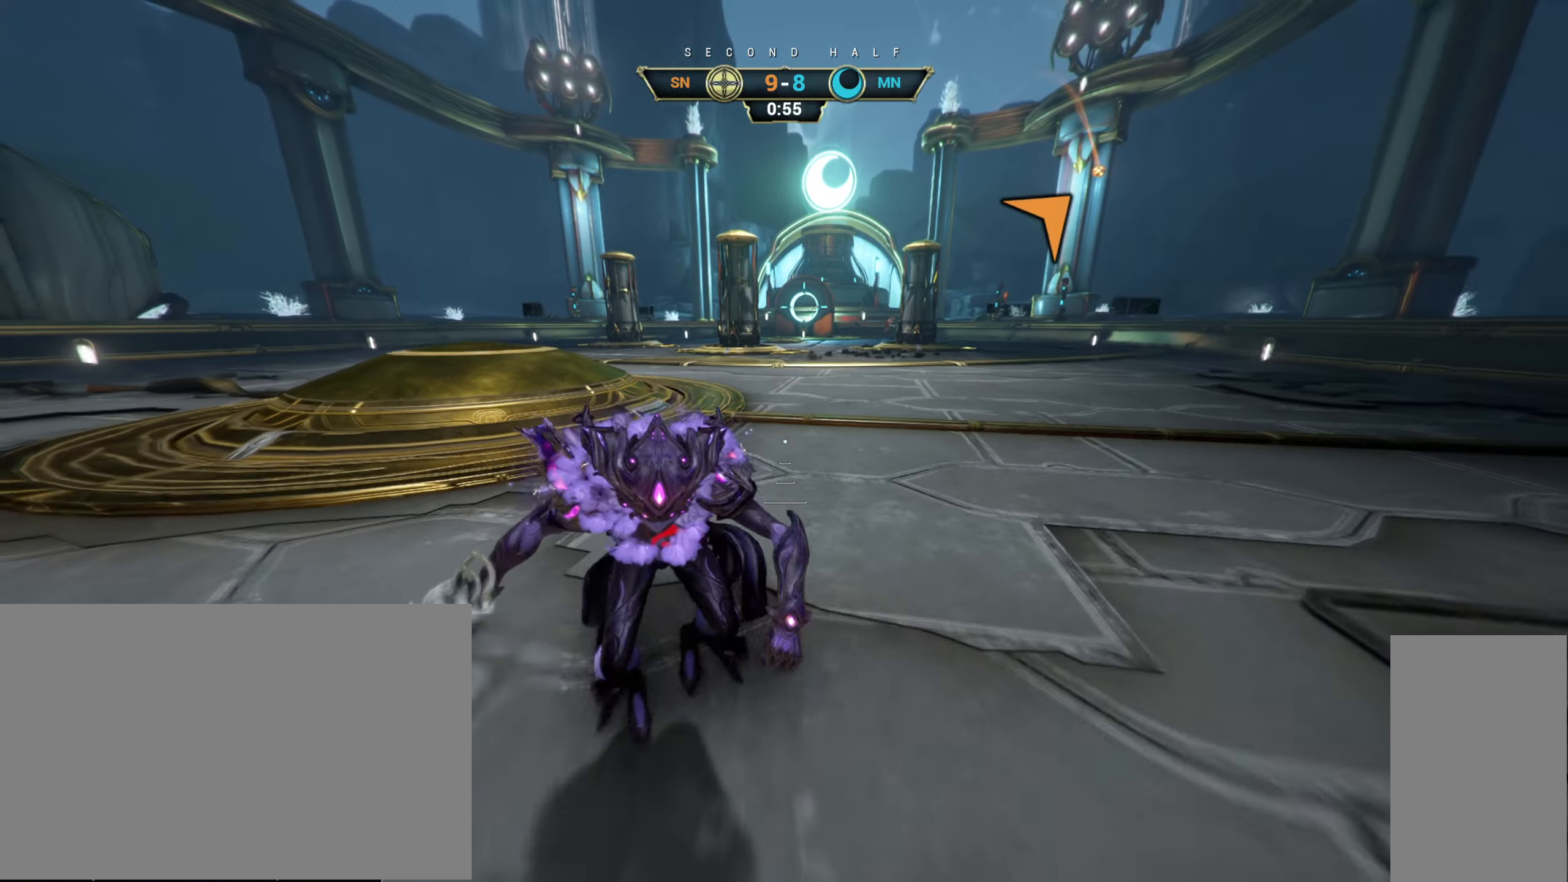
{"keys": ["d", "s"], "mouse": [], "events": []}
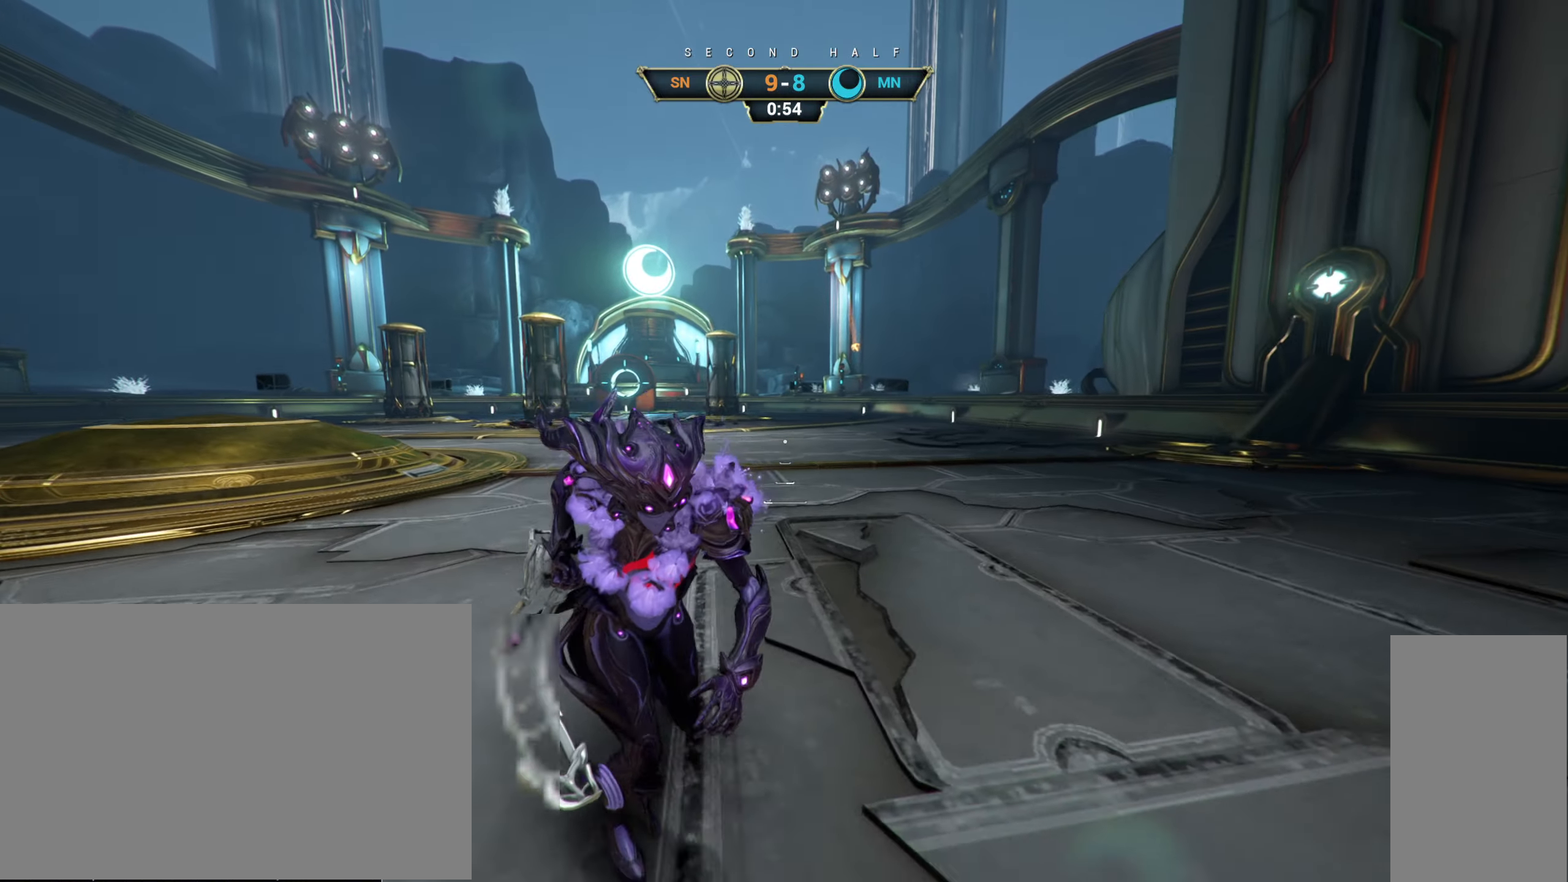
{"keys": ["d", "w"], "mouse": [], "events": [[117, "s", "up"], [434, "w", "down"]]}
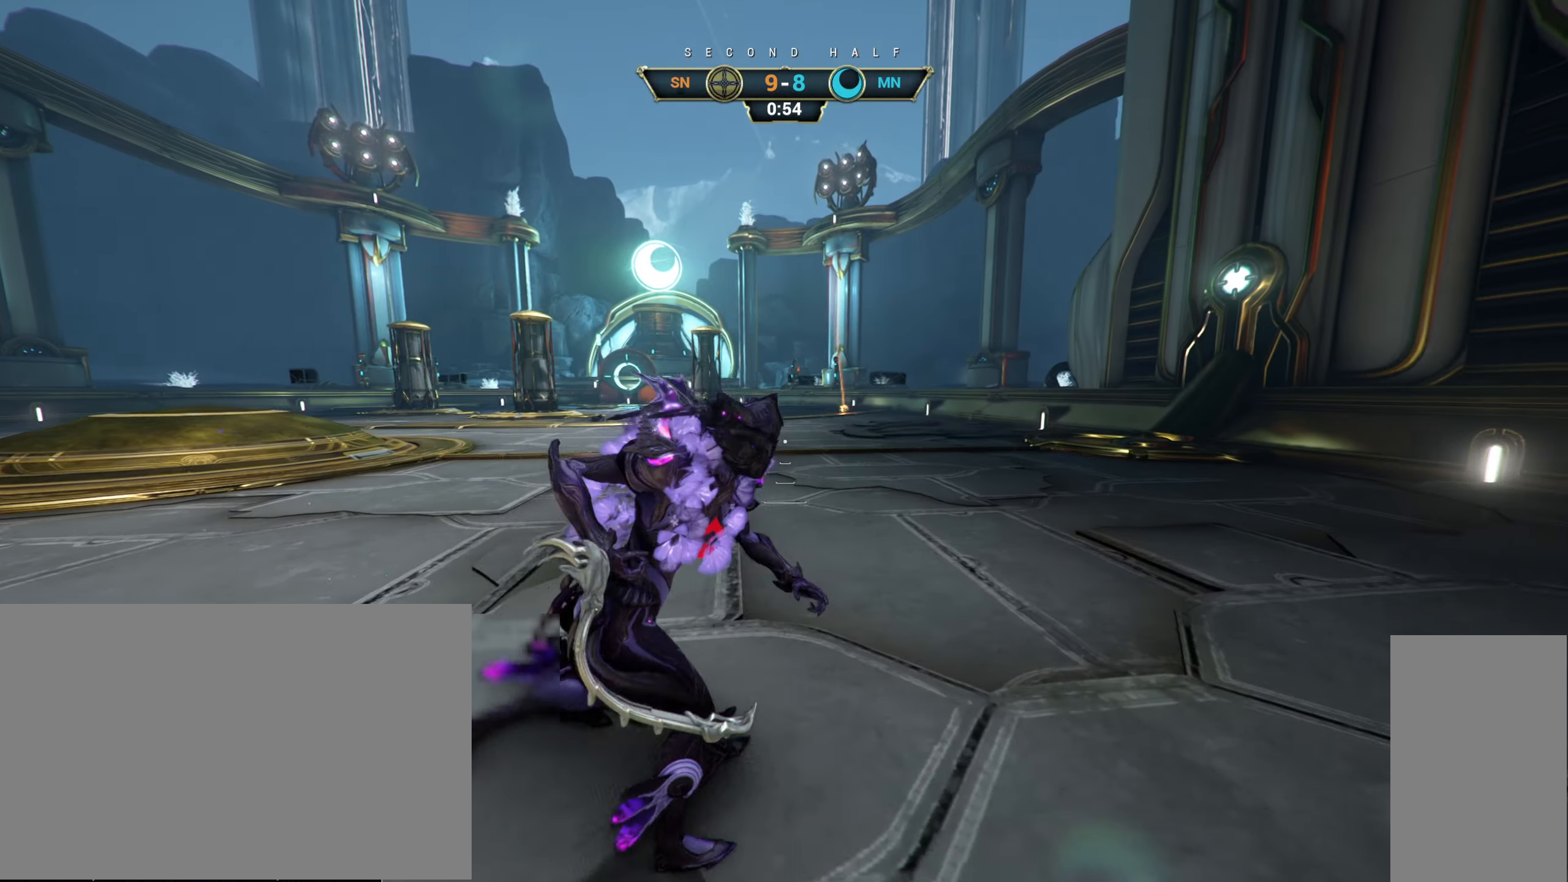
{"keys": [], "mouse": [], "events": [[234, "w", "up"], [250, "d", "up"]]}
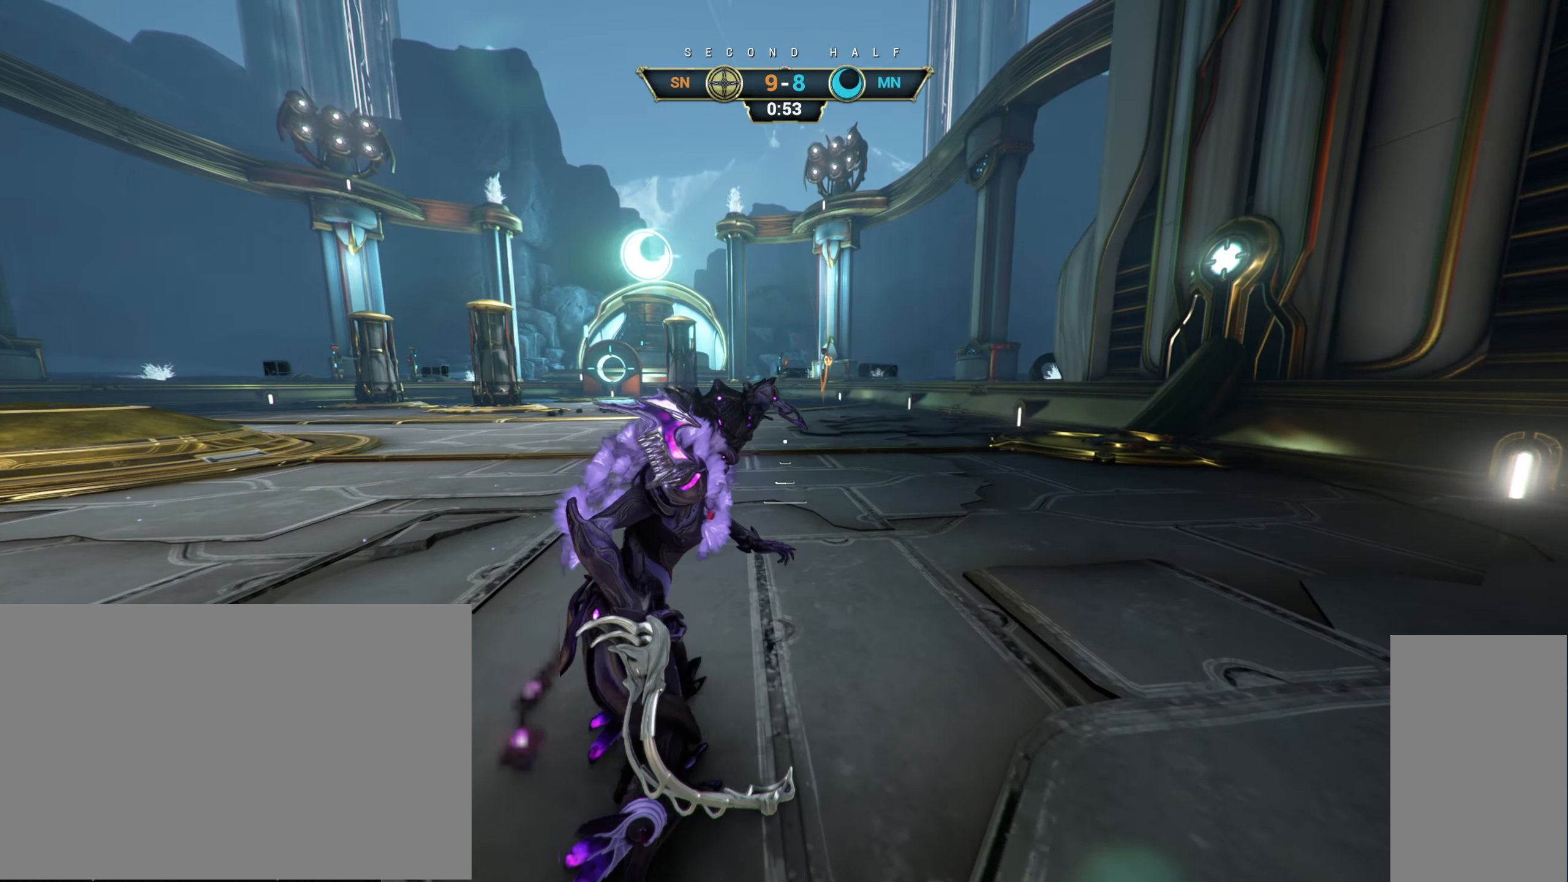
{"keys": [], "mouse": [], "events": []}
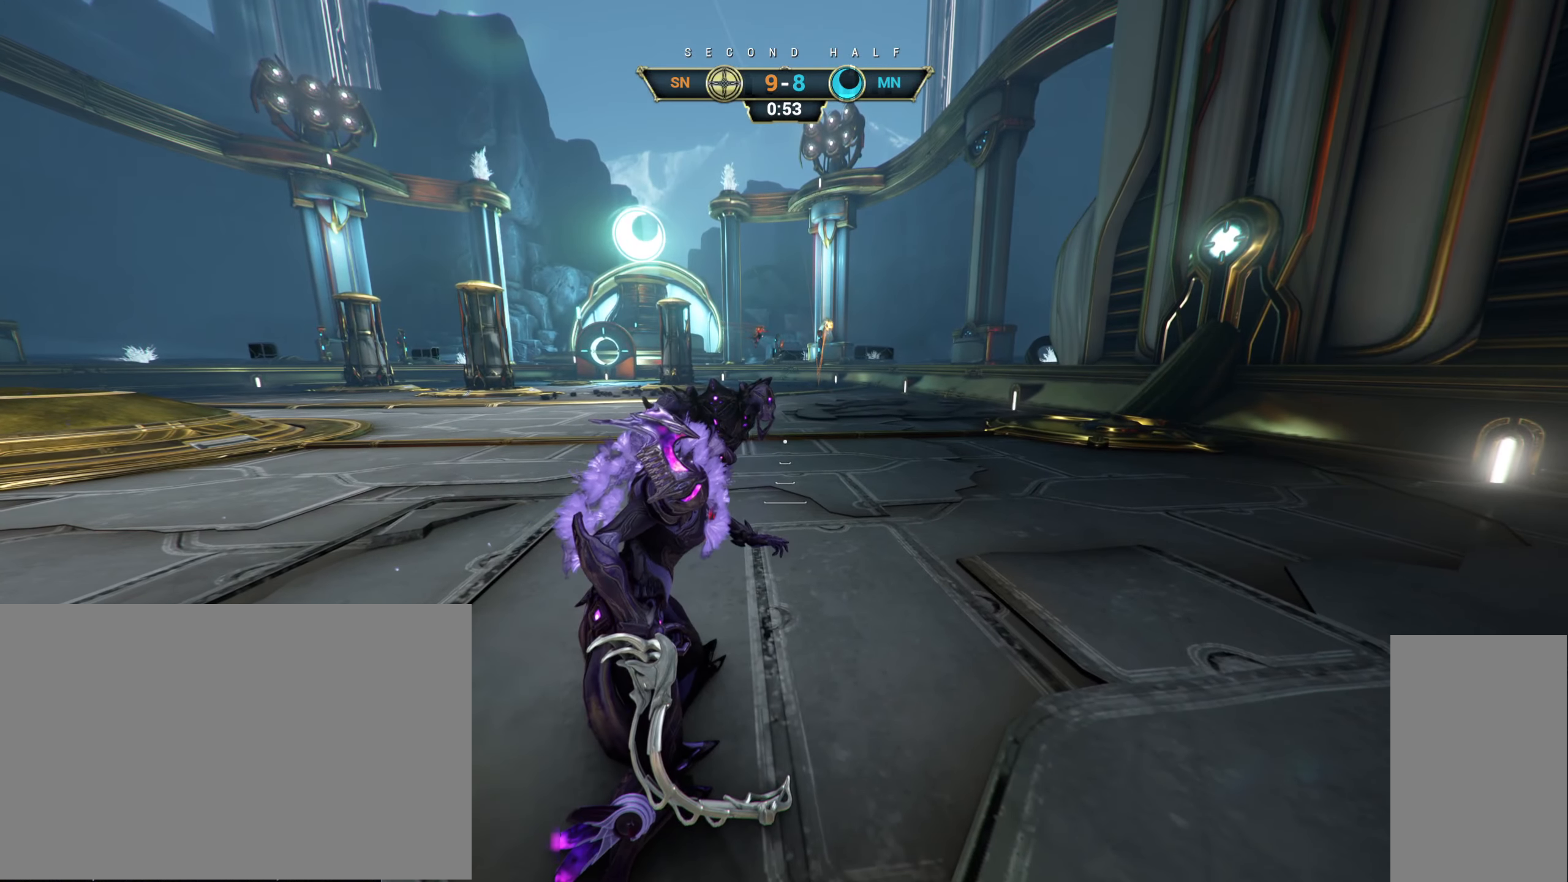
{"keys": ["w"], "mouse": [], "events": [[367, "w", "down"]]}
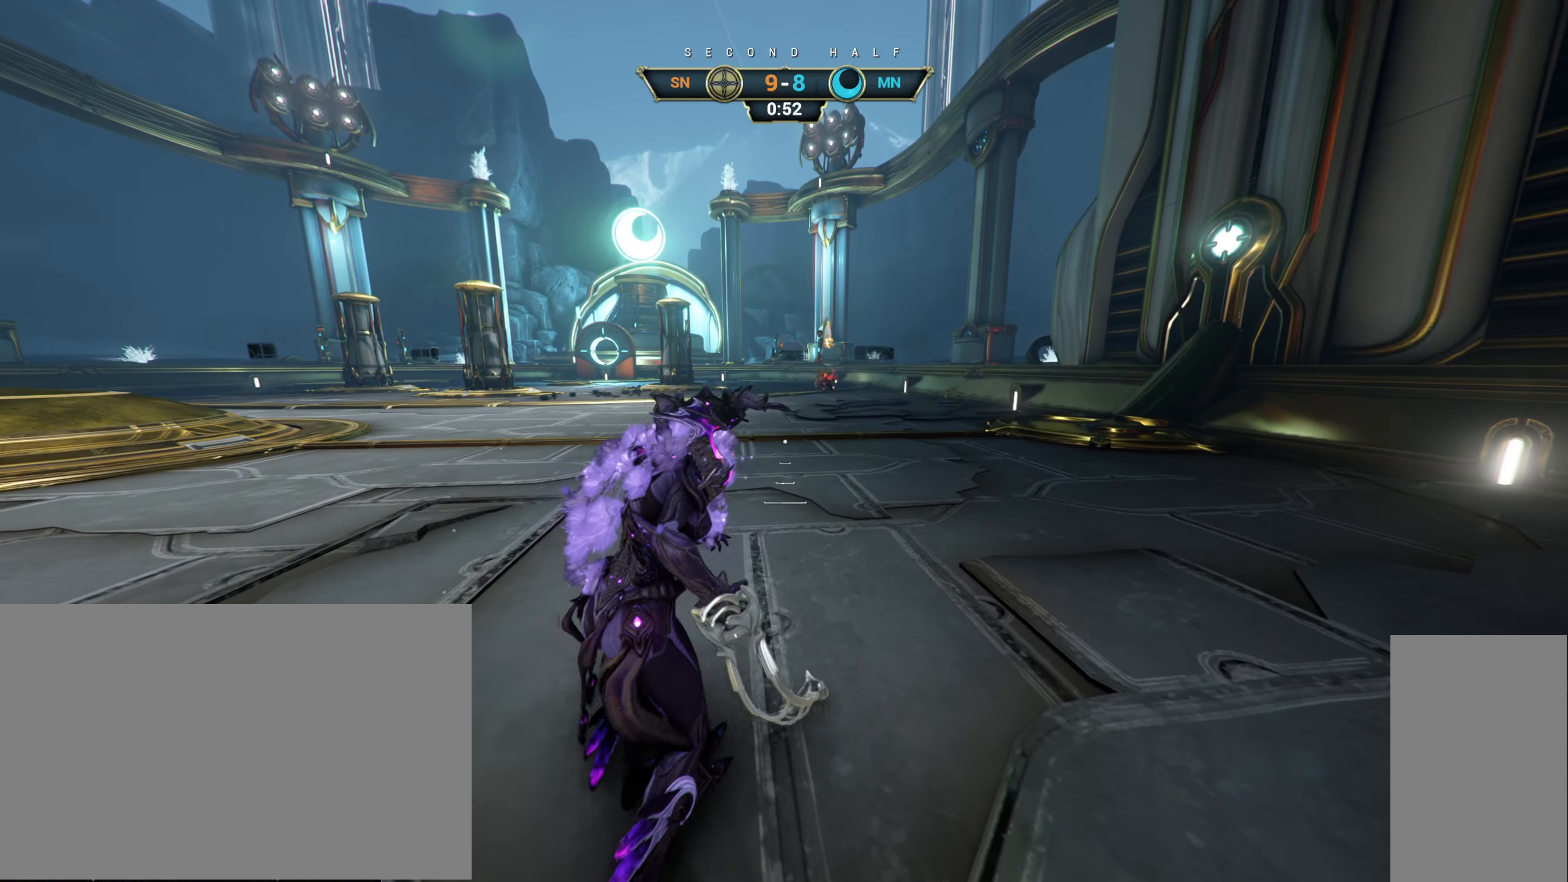
{"keys": ["w"], "mouse": [], "events": []}
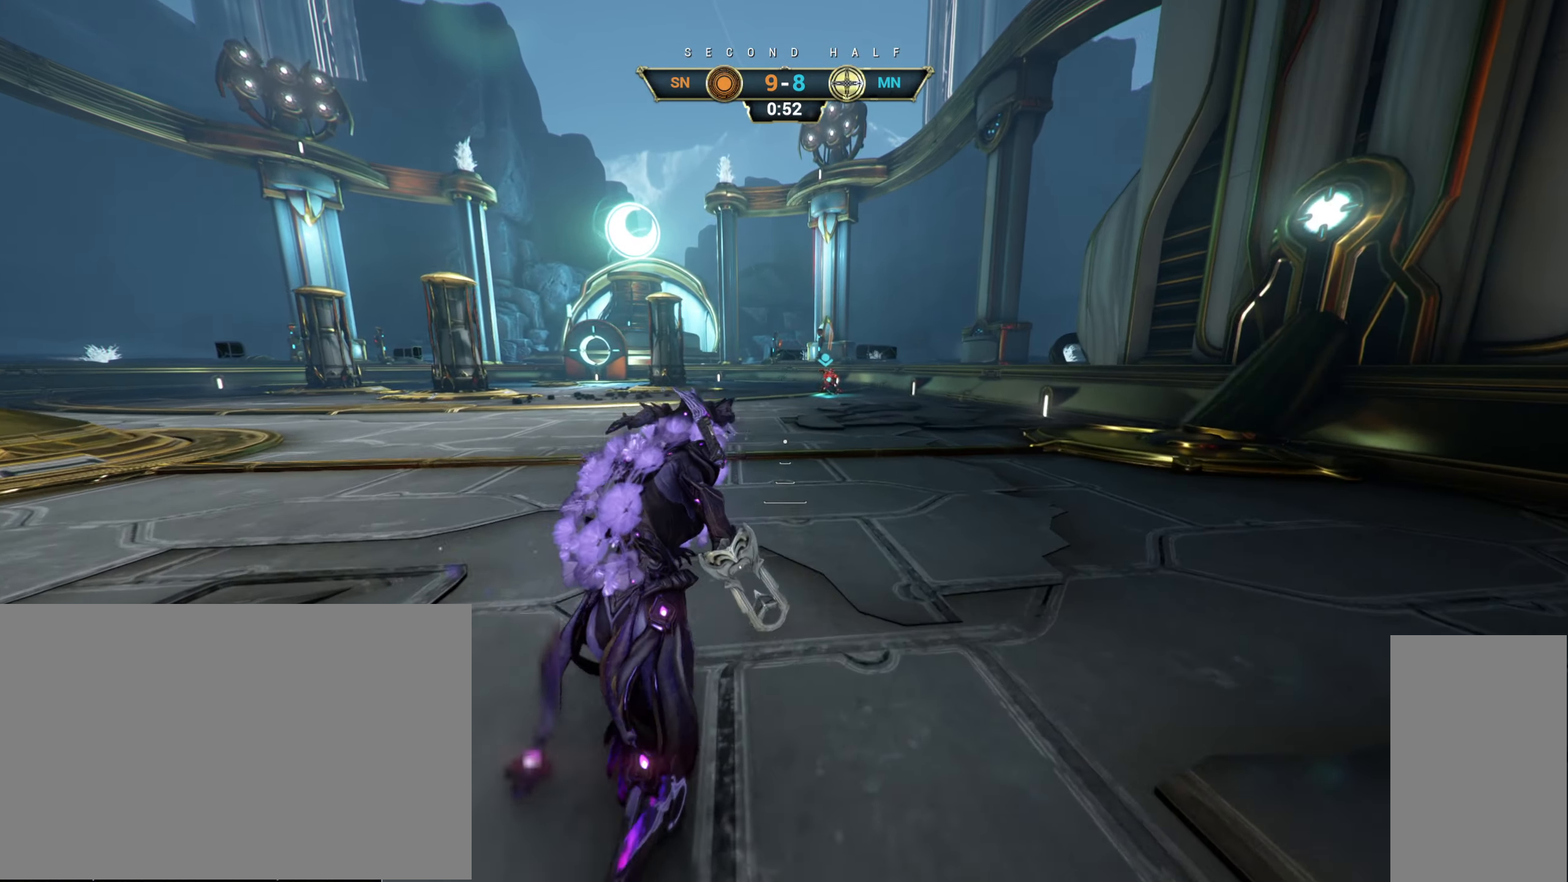
{"keys": ["w"], "mouse": [], "events": [[34, "a", "down"], [150, "a", "up"]]}
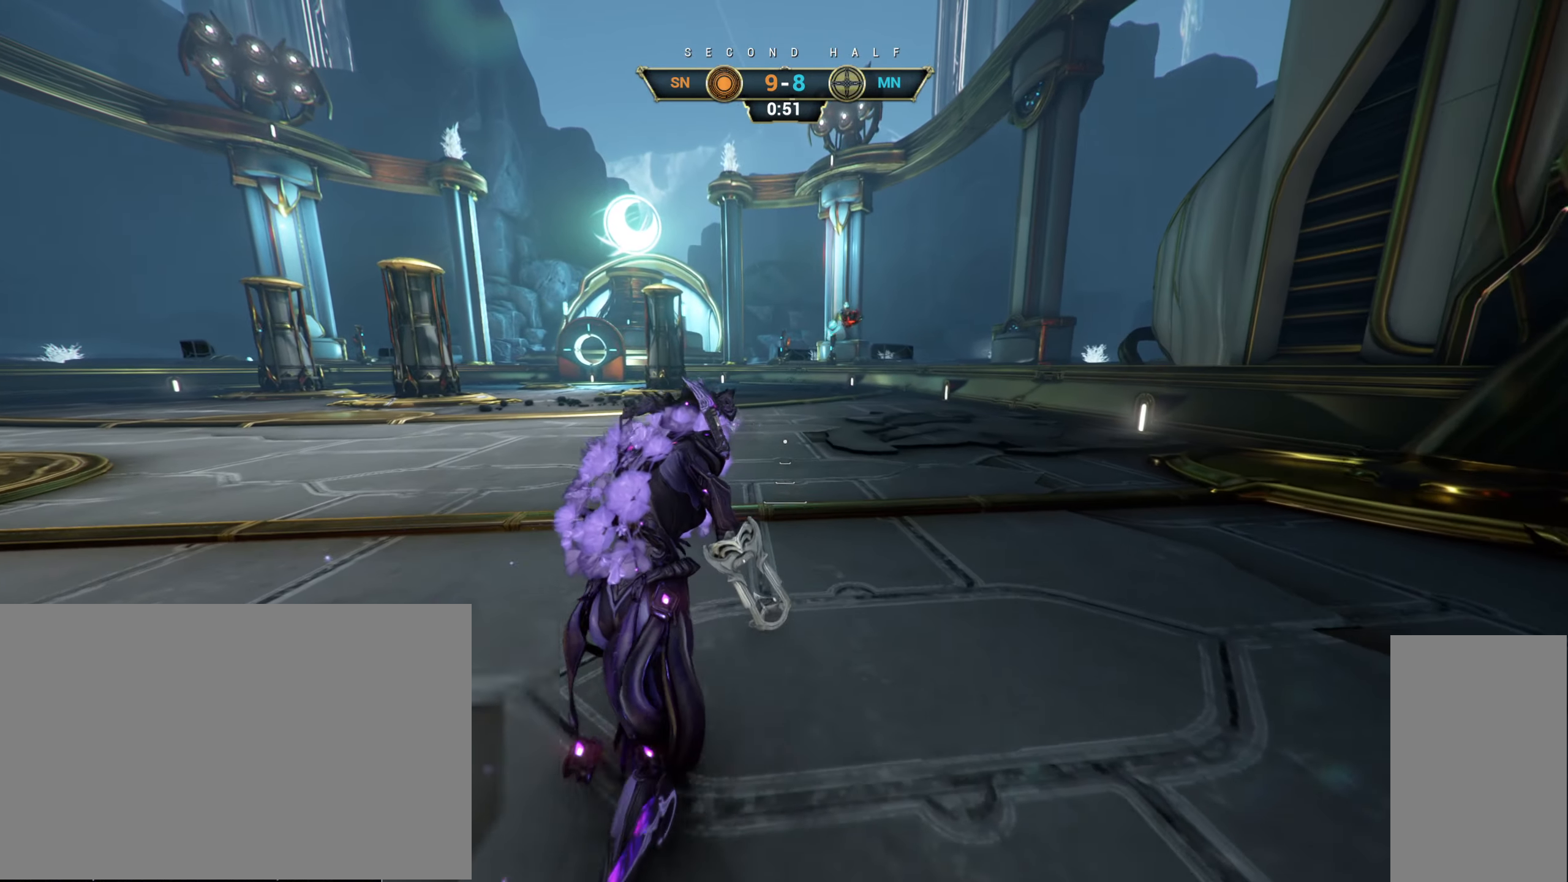
{"keys": [], "mouse": [], "events": [[450, "w", "up"]]}
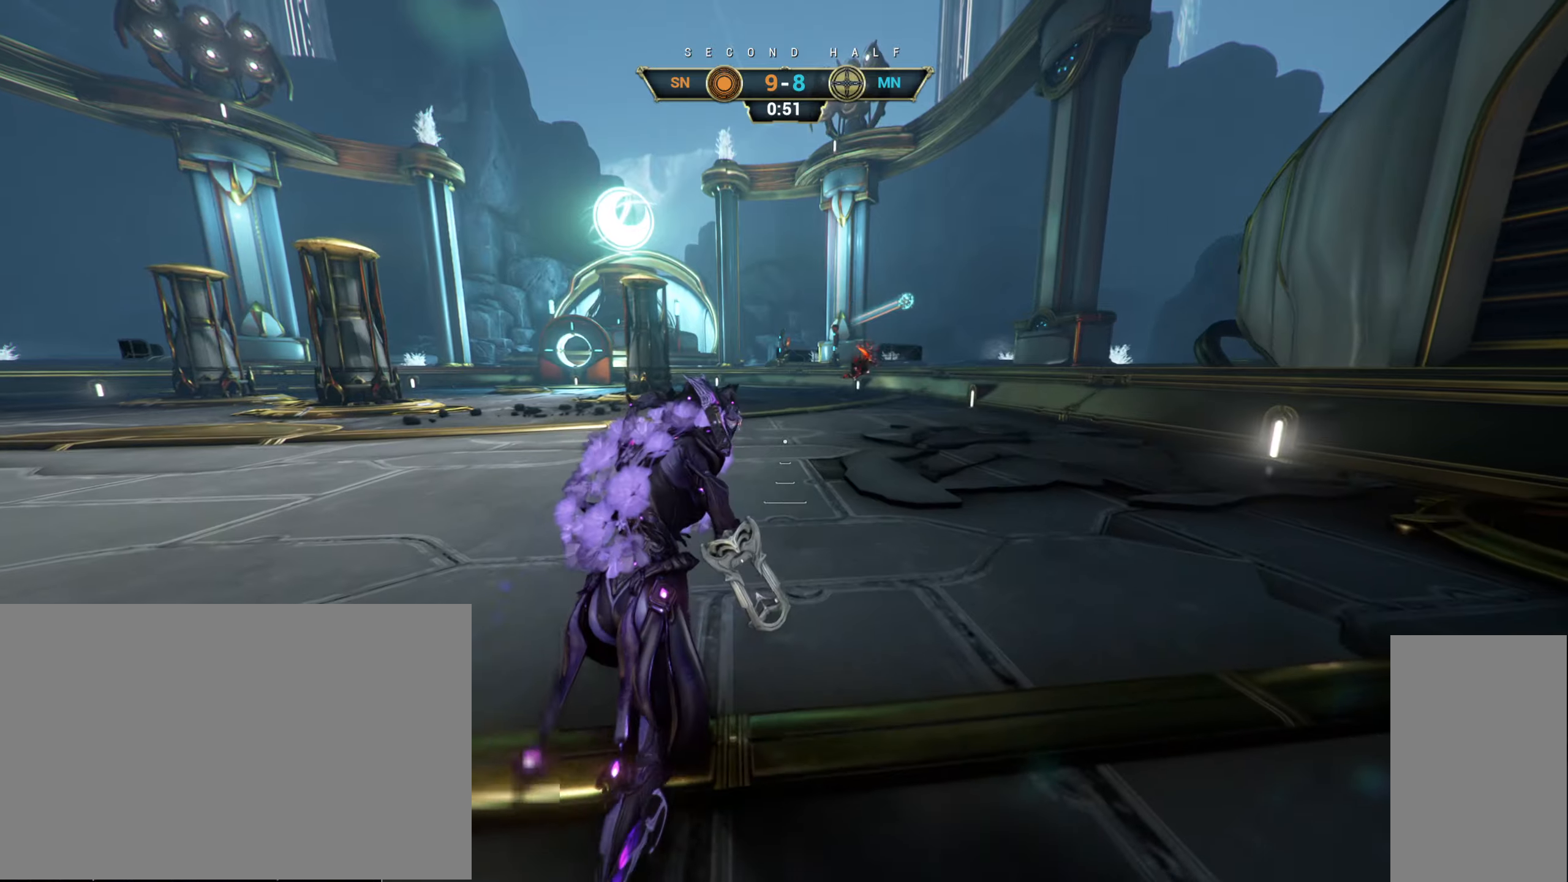
{"keys": ["d"], "mouse": [], "events": [[183, "w", "down"], [233, "ctrl", "down"], [266, "space", "down"], [350, "mouse_right", "down"], [350, "space", "up"], [366, "ctrl", "up"], [400, "d", "down"], [450, "mouse_right", "up"], [450, "w", "up"]]}
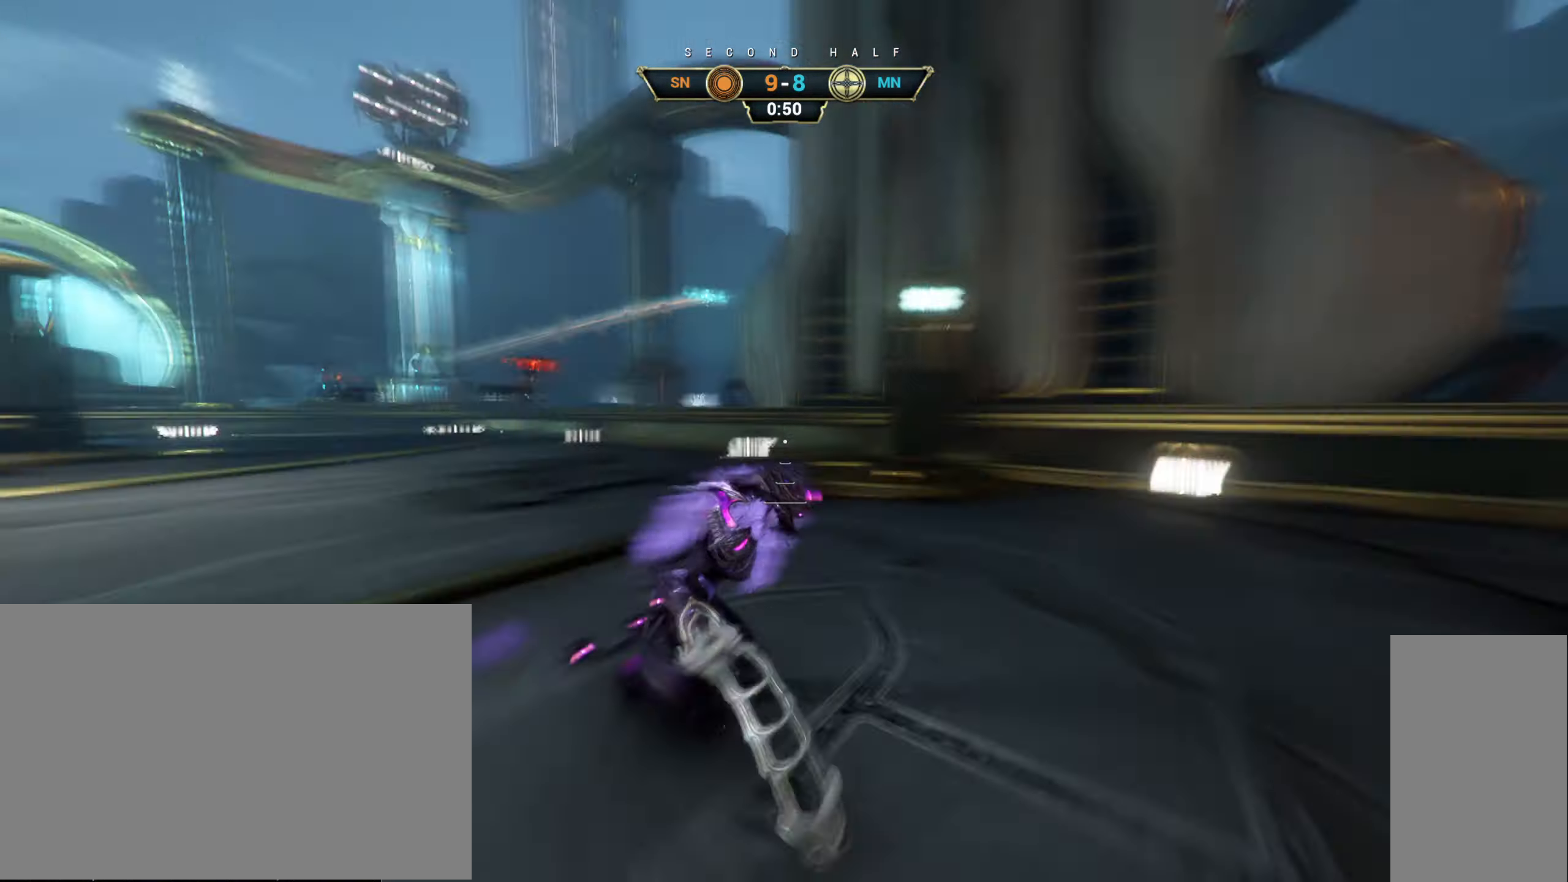
{"keys": ["a", "s"], "mouse": [], "events": [[50, "s", "down"], [166, "d", "up"], [450, "a", "down"]]}
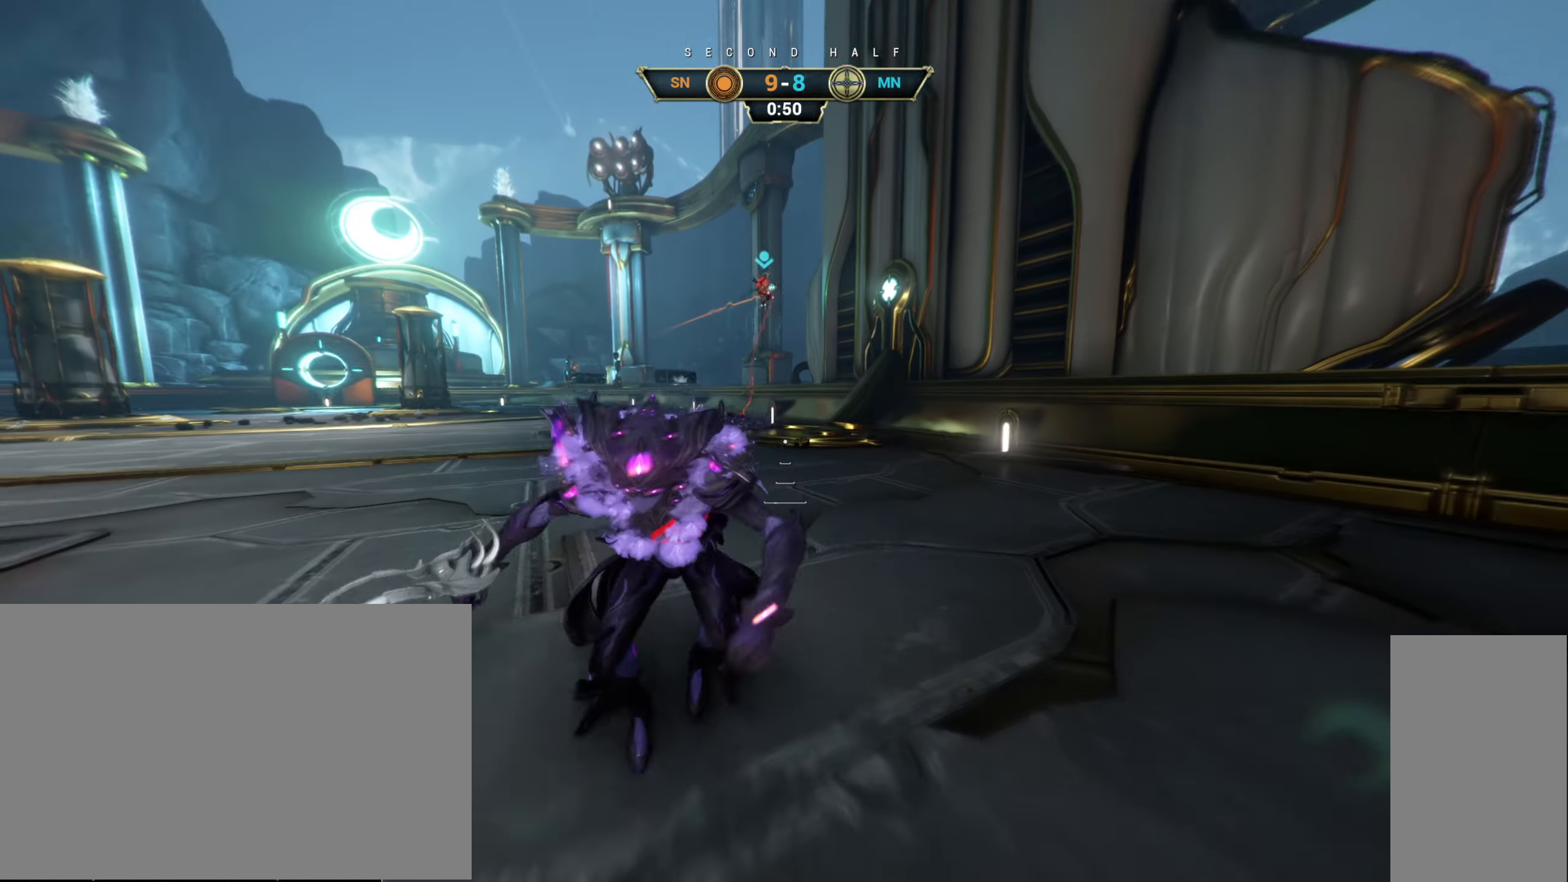
{"keys": ["d", "s"], "mouse": [], "events": [[83, "a", "up"], [433, "d", "down"]]}
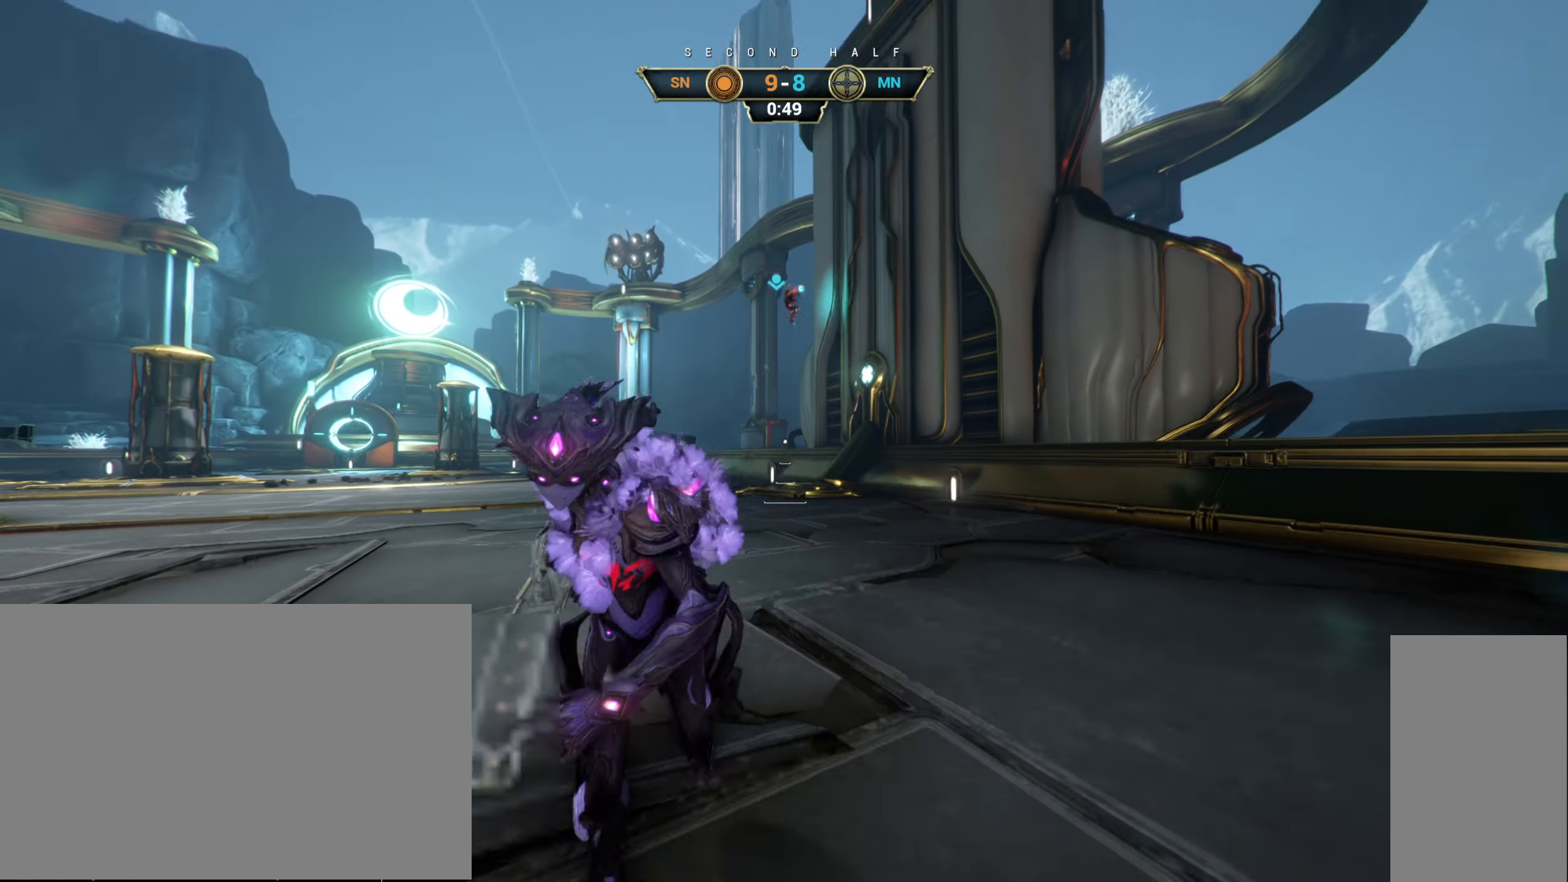
{"keys": ["a", "ctrl", "space"], "mouse": [], "events": [[83, "d", "up"], [233, "a", "down"], [383, "ctrl", "down"], [450, "space", "down"], [483, "s", "up"]]}
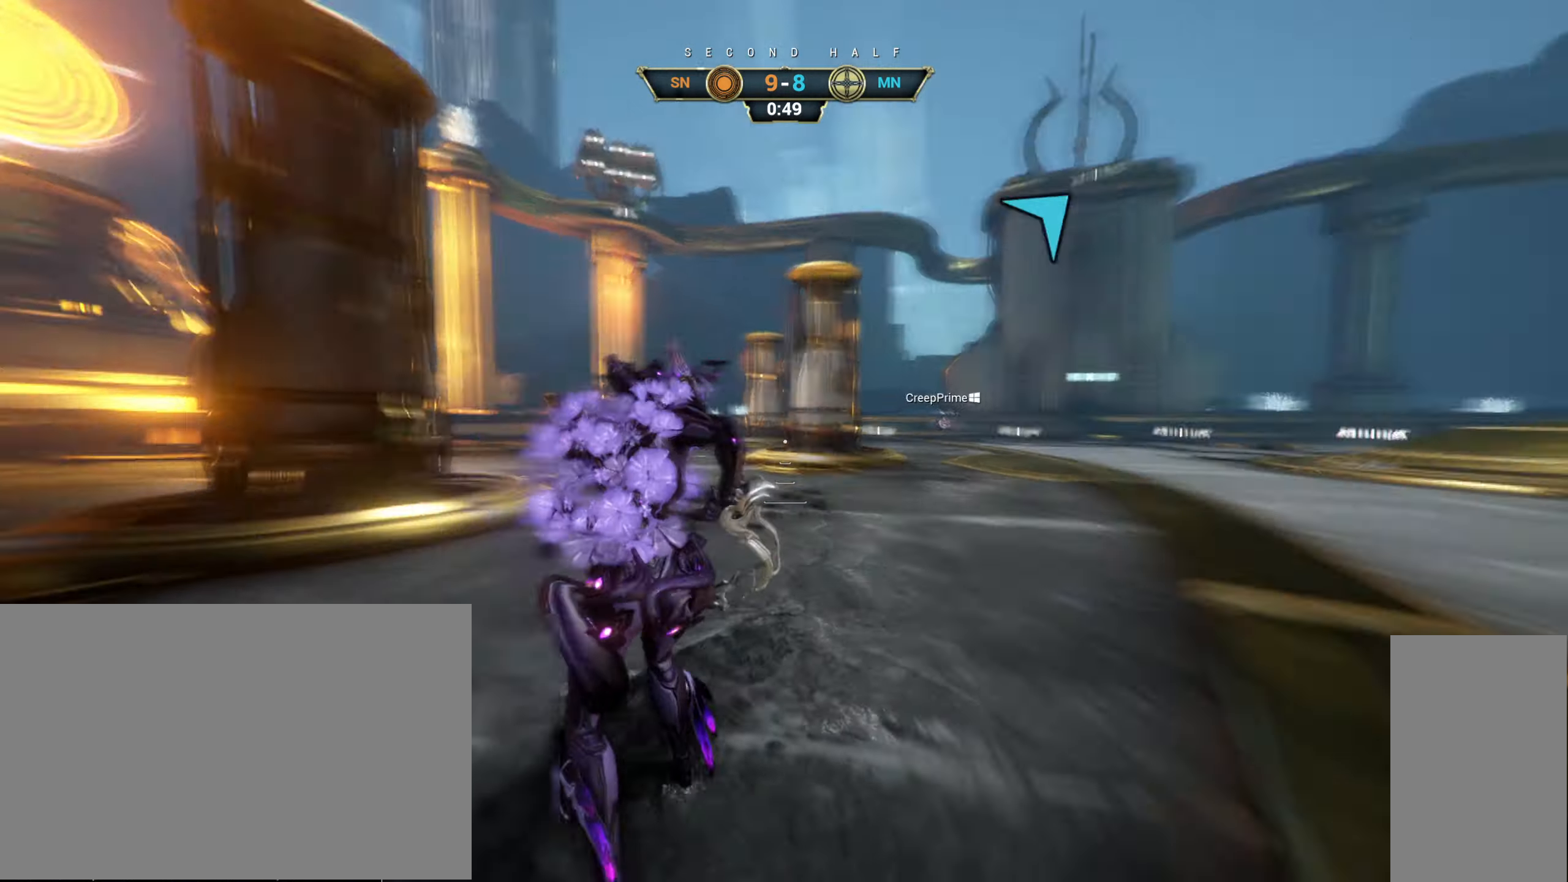
{"keys": ["d"], "mouse": [], "events": [[16, "ctrl", "up"], [33, "space", "up"], [183, "s", "down"], [200, "a", "up"], [300, "d", "down"], [500, "s", "up"]]}
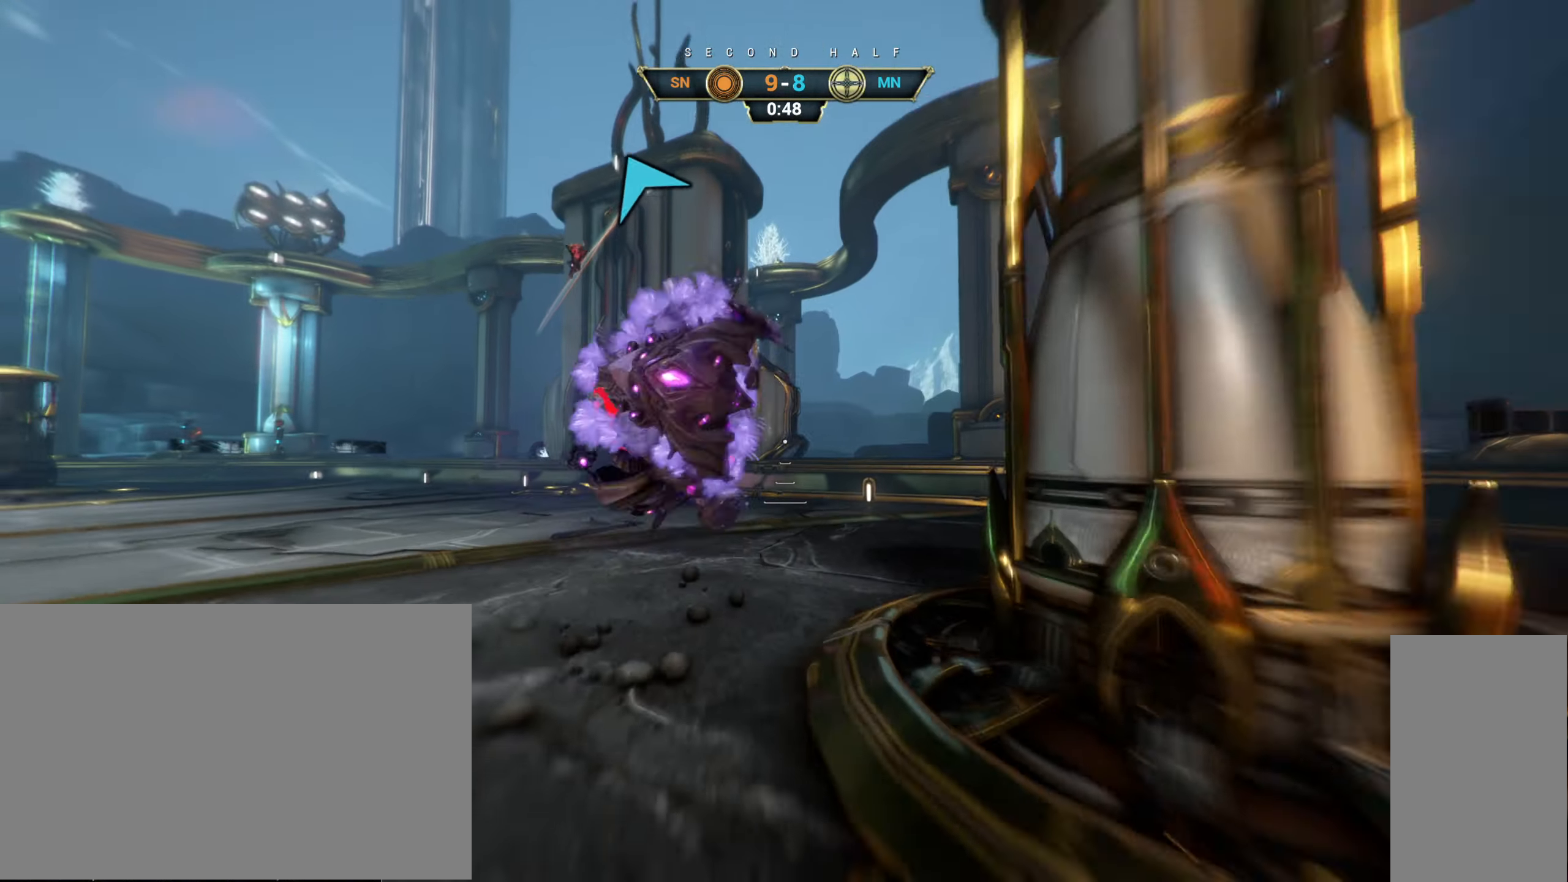
{"keys": ["d", "w"], "mouse": ["right"], "events": [[83, "w", "down"], [200, "ctrl", "down"], [216, "d", "up"], [366, "space", "down"], [416, "ctrl", "up"], [416, "space", "up"], [433, "d", "down"], [450, "mouse_right", "down"]]}